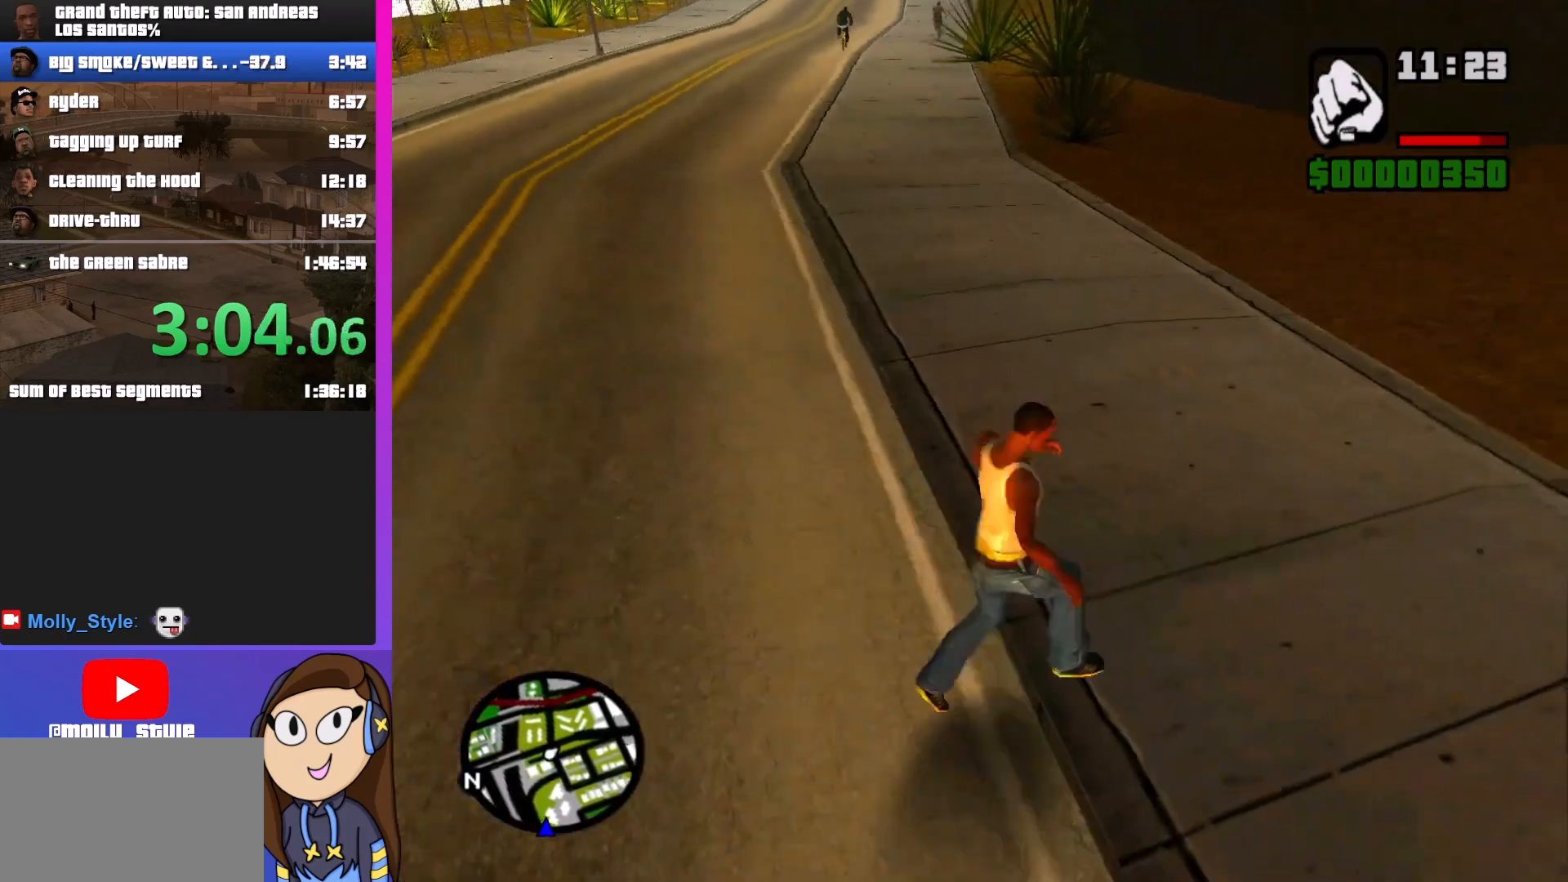
Gameplay with keyboard and mouse; each line is a JSON object with the keys and mouse buttons held at the frame after it. "events" lists presses ("down") and releases ("up") of "a", "alt", "c", "d", "down", "e", "escape", "f", "g", "h", "left", "q", "right", "s", "shift", "space", "tab", "up", "v", "w", "mouse_left", "mouse_middle", "mouse_right", "mouse_wheel_up" and "mouse_wheel_down" between this image and that frame as [ms after this image, input, new state], when the widget could be followed in between. "mouse_left", "mouse_middle", "mouse_right", "mouse_wheel_up", "mouse_wheel_down" = the "left", "middle", "right", "wheel_up", "wheel_down" buttons of the "mouse" list. No other keys are recorded. Mouse movement is not recorded.
{"keys": ["shift", "w"], "mouse": [], "events": []}
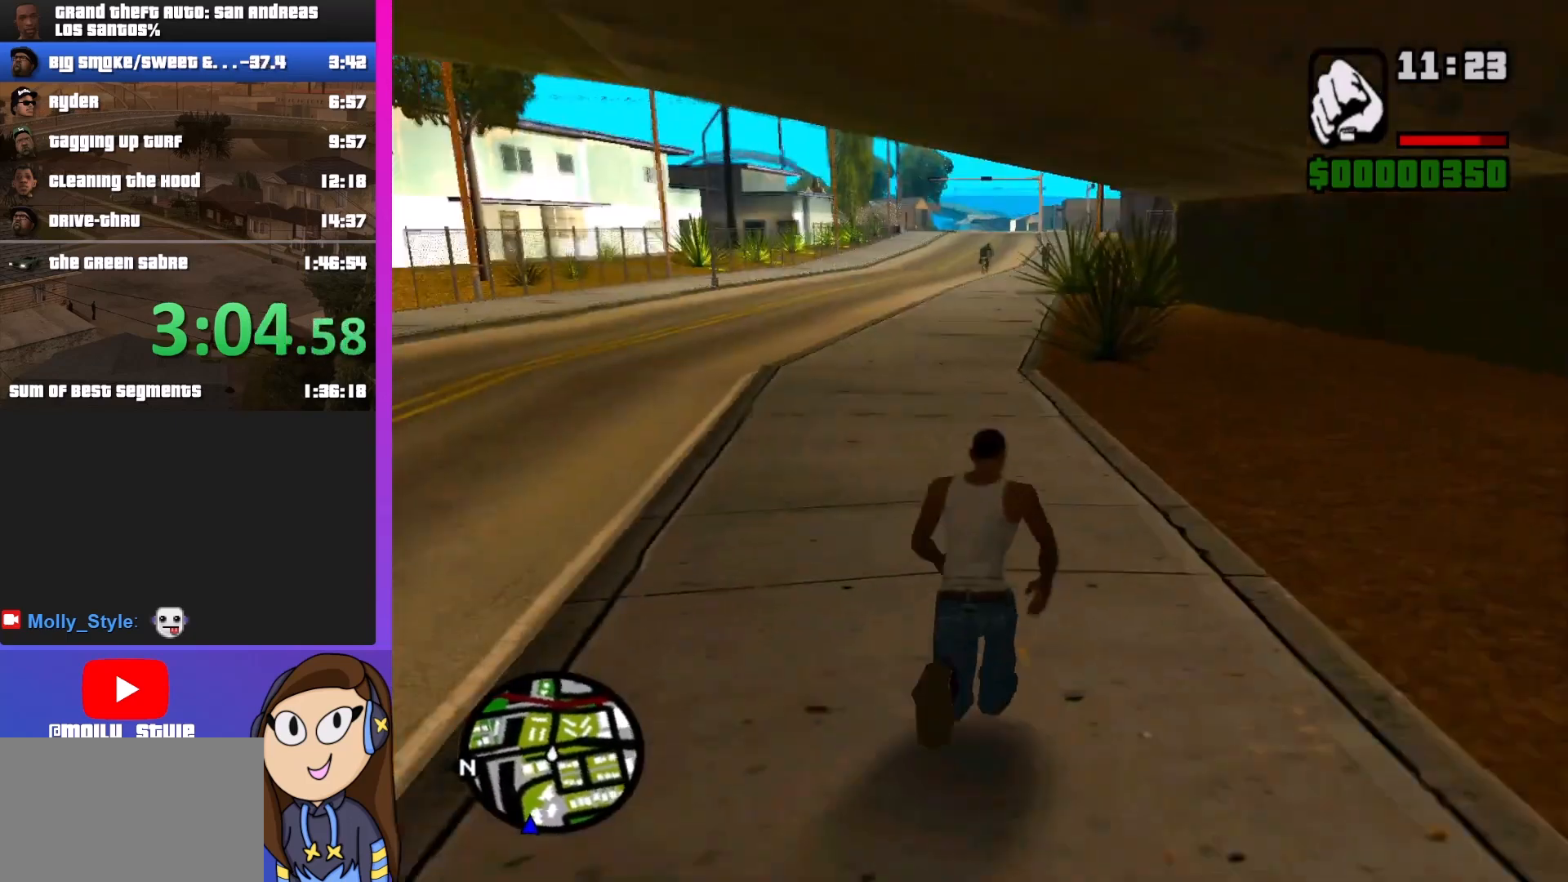
{"keys": ["shift", "w"], "mouse": [], "events": []}
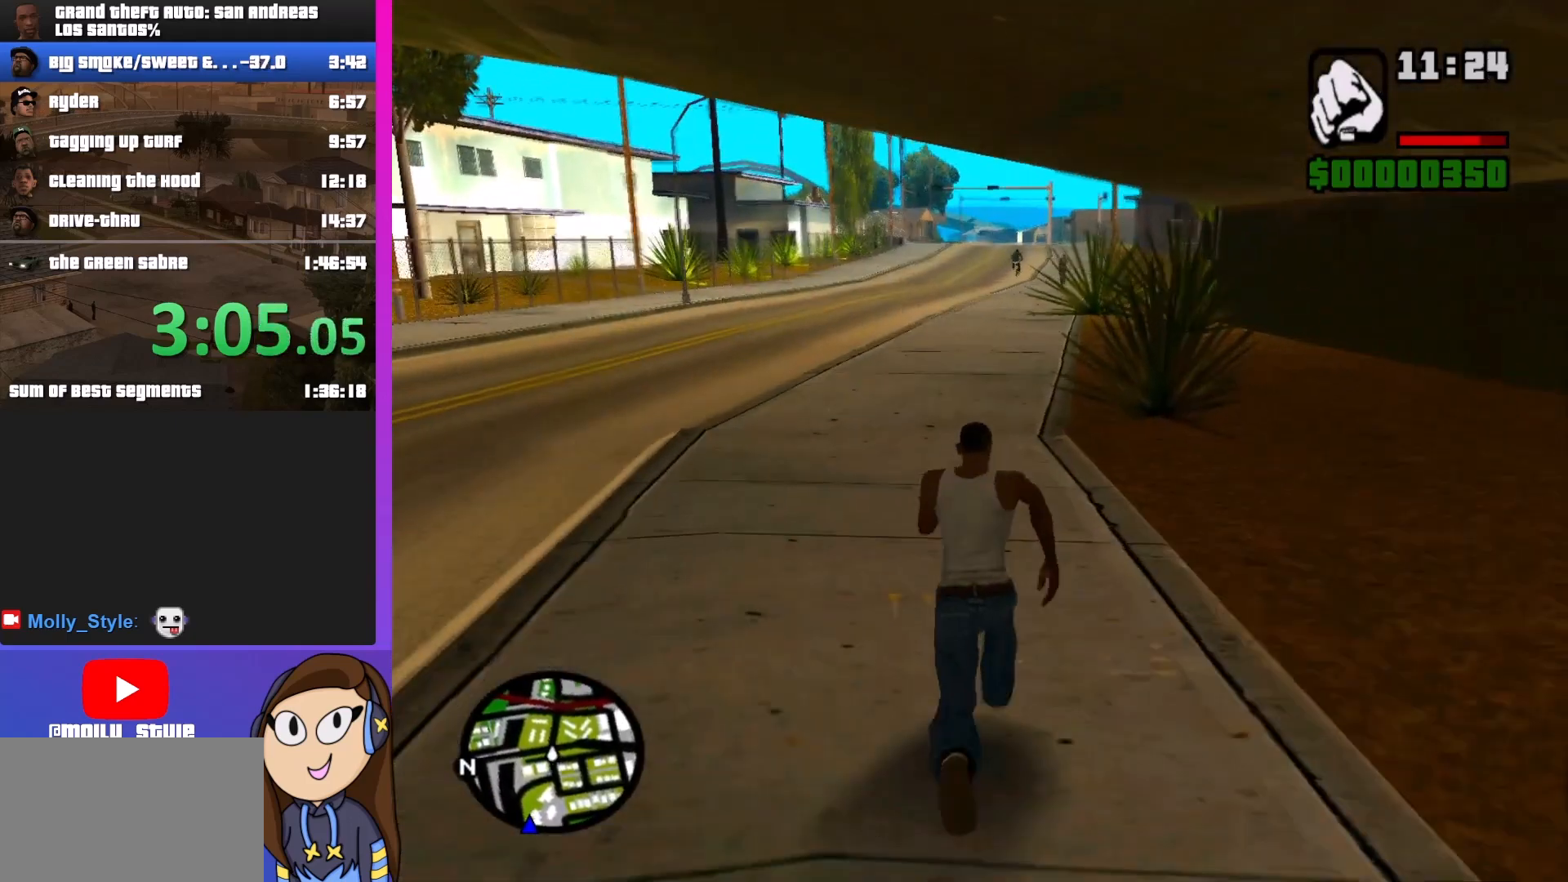
{"keys": ["shift", "w"], "mouse": [], "events": []}
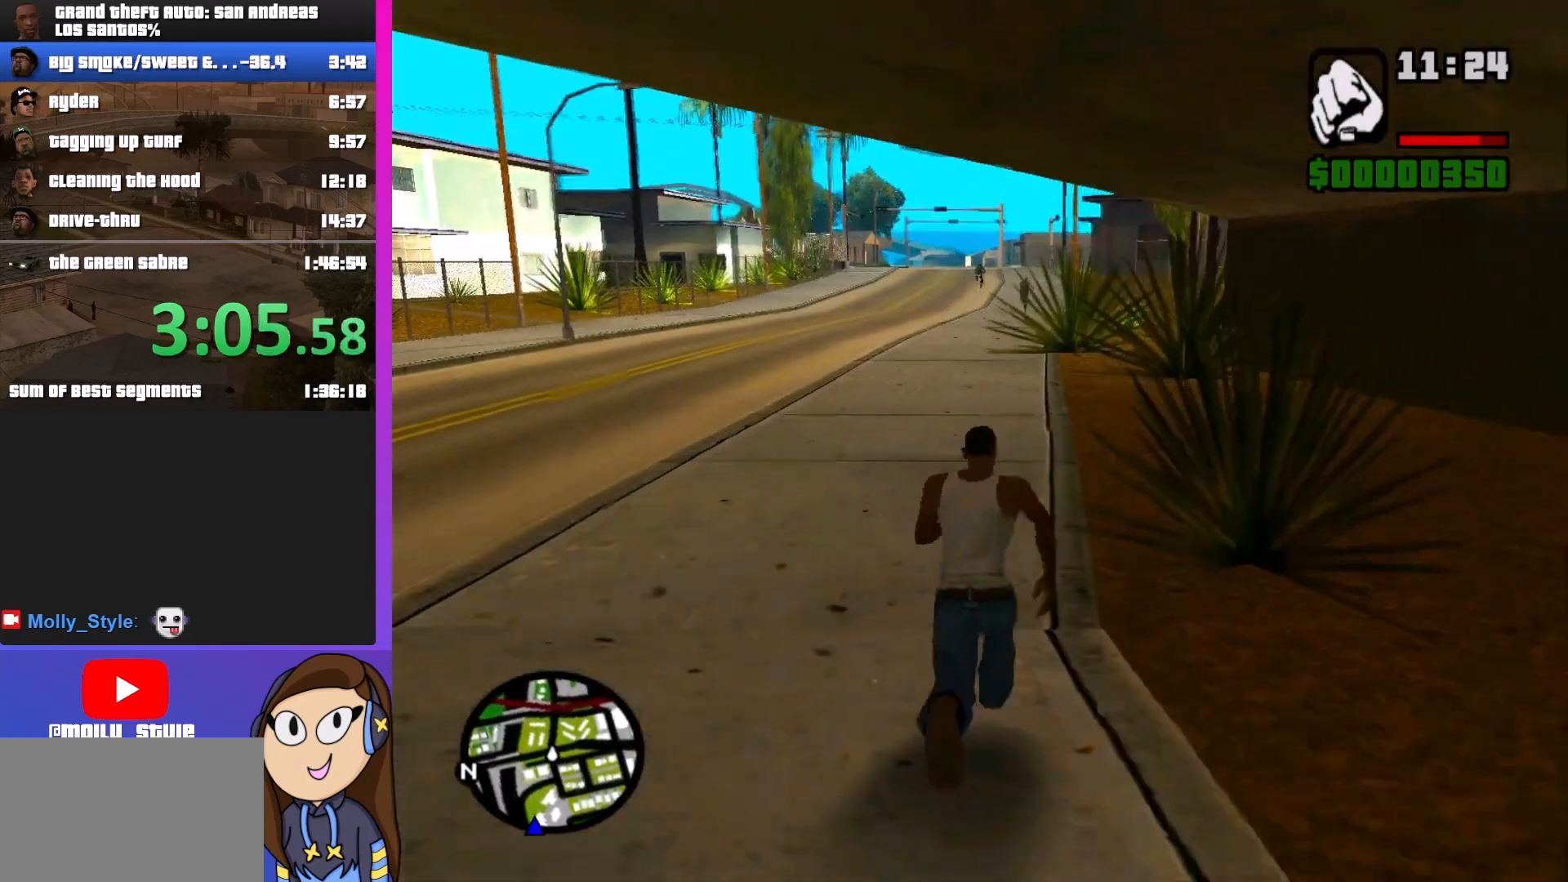
{"keys": ["shift", "w"], "mouse": ["middle"], "events": [[33, "mouse_middle", "down"]]}
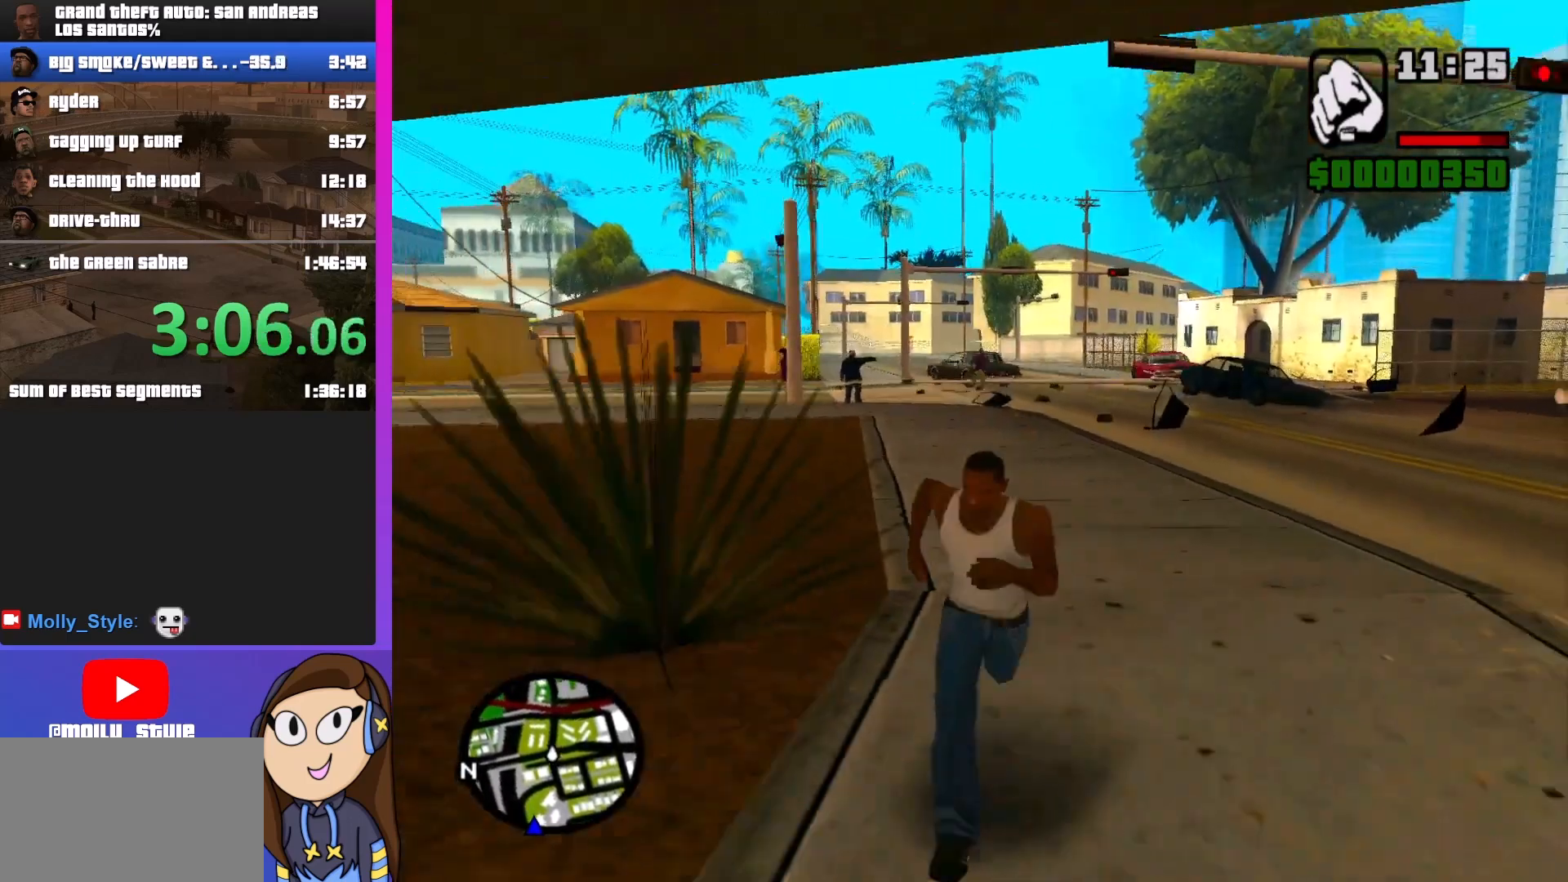
{"keys": ["shift", "w"], "mouse": [], "events": [[200, "mouse_middle", "up"]]}
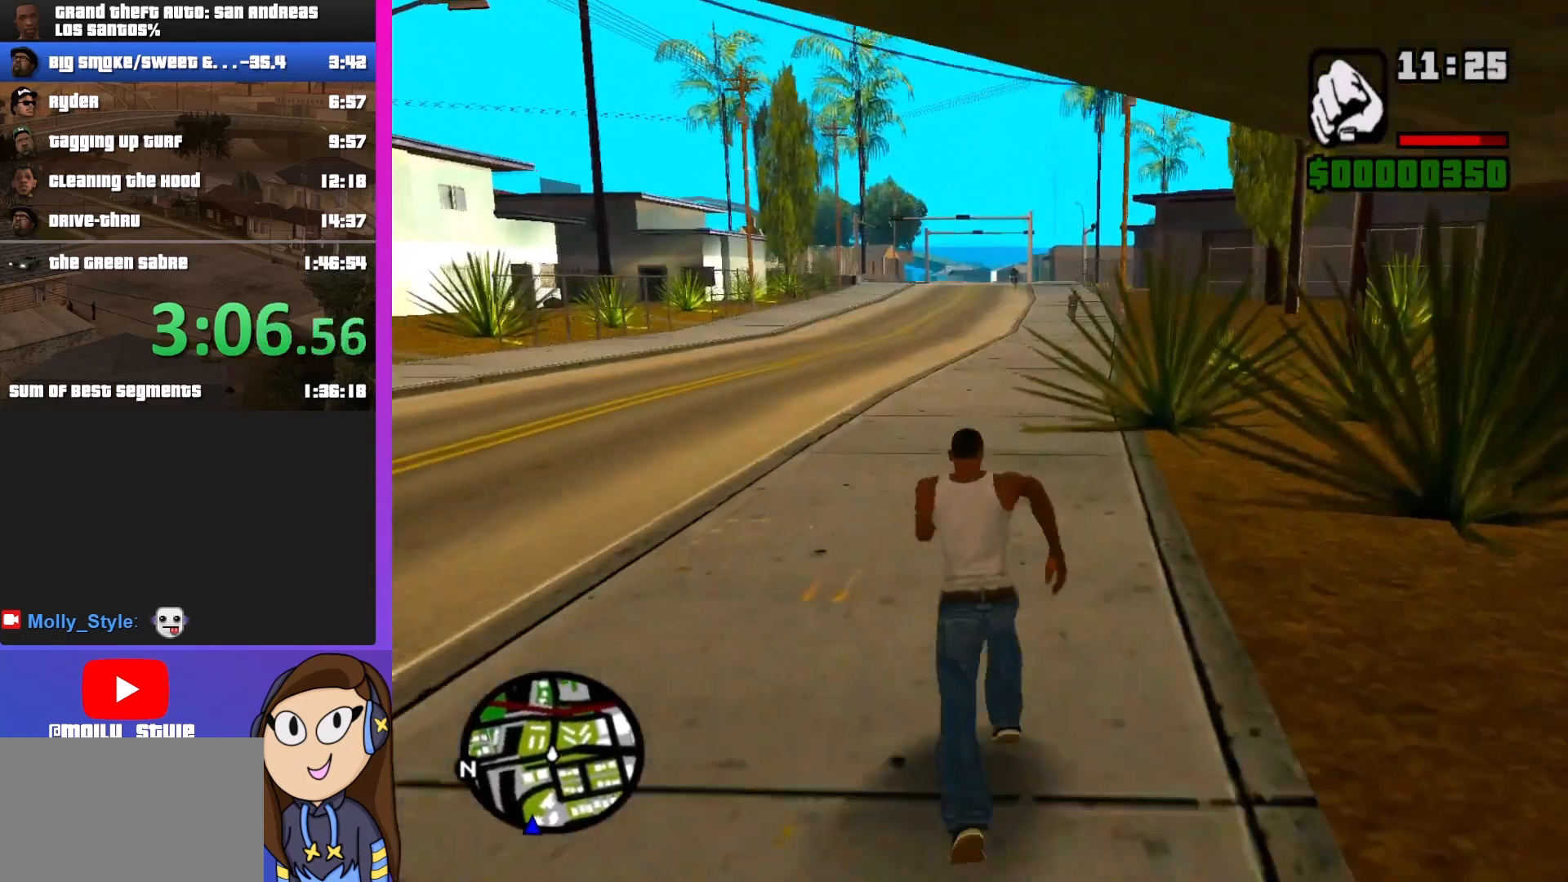
{"keys": ["shift", "w"], "mouse": [], "events": []}
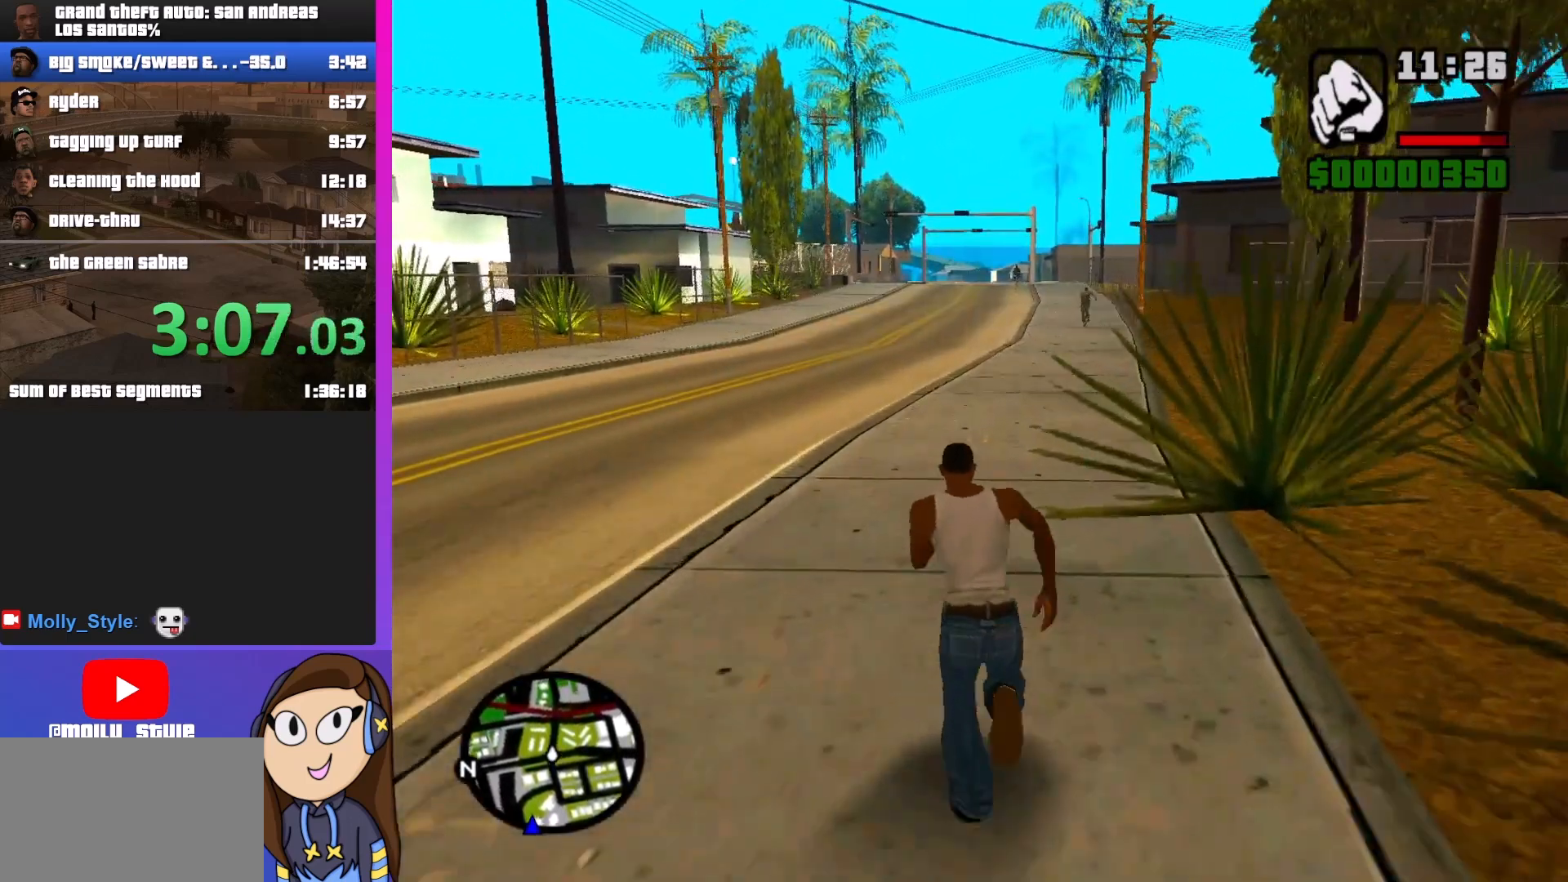
{"keys": ["shift", "v", "w"], "mouse": [], "events": [[67, "v", "down"], [167, "v", "up"], [467, "v", "down"]]}
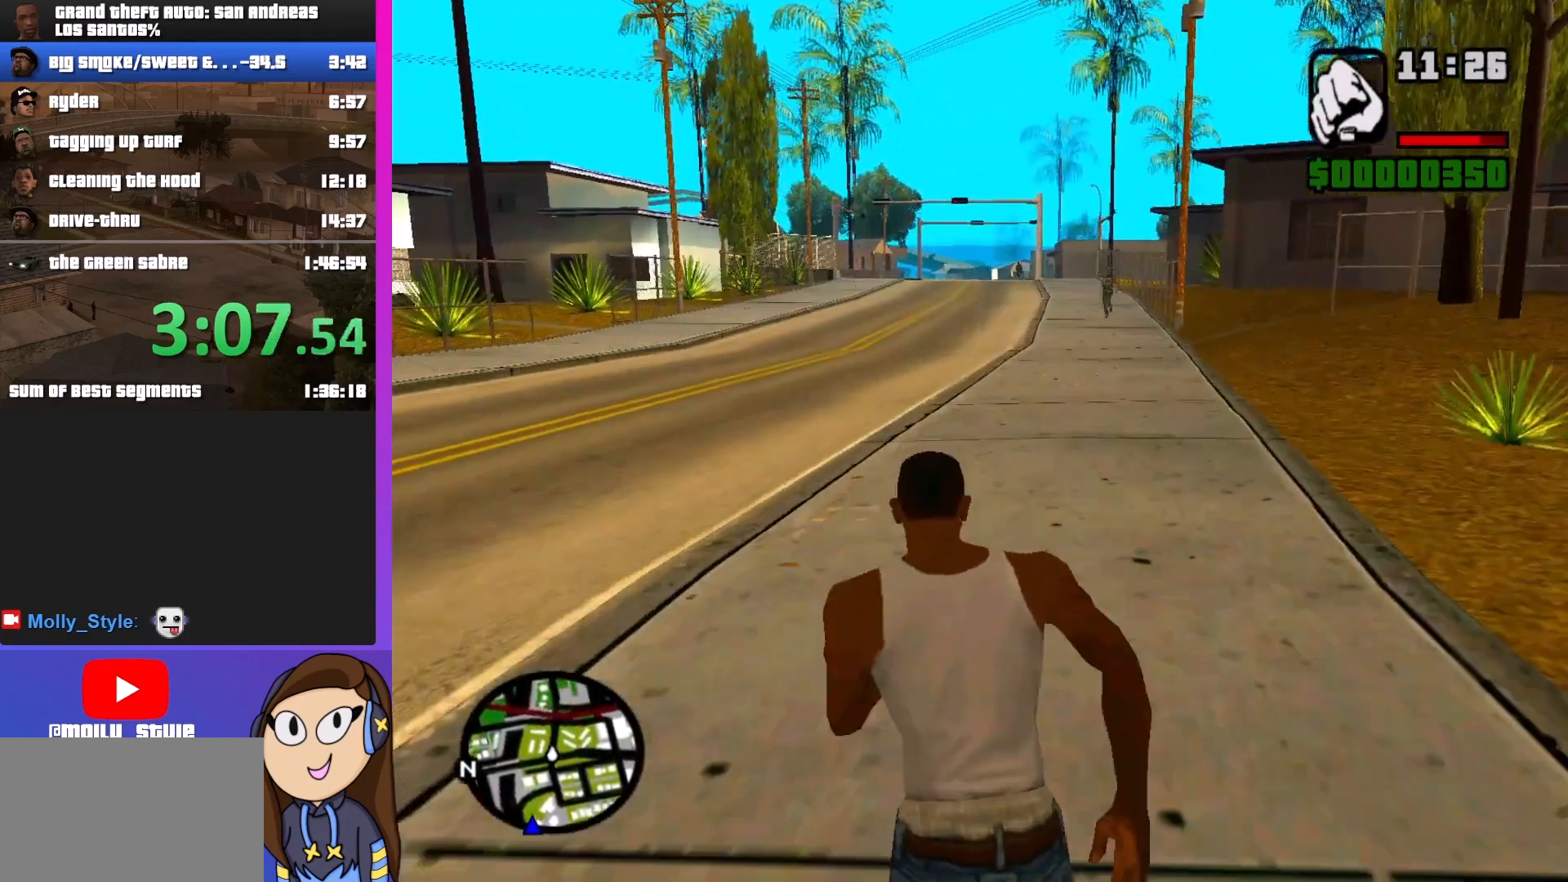
{"keys": ["shift", "w"], "mouse": [], "events": [[67, "v", "up"]]}
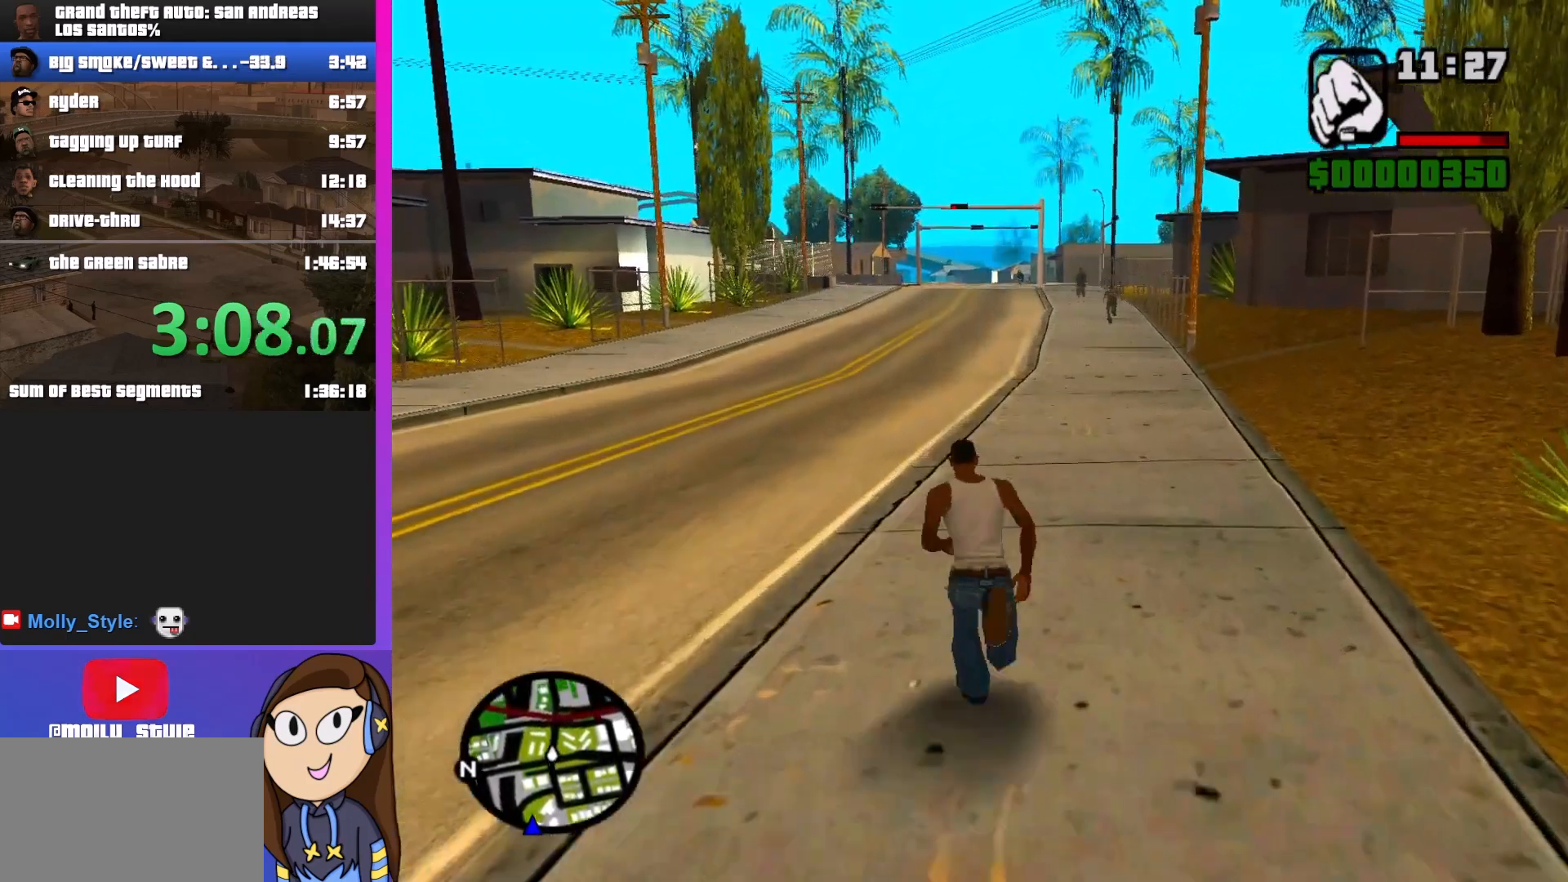
{"keys": ["shift", "w"], "mouse": [], "events": []}
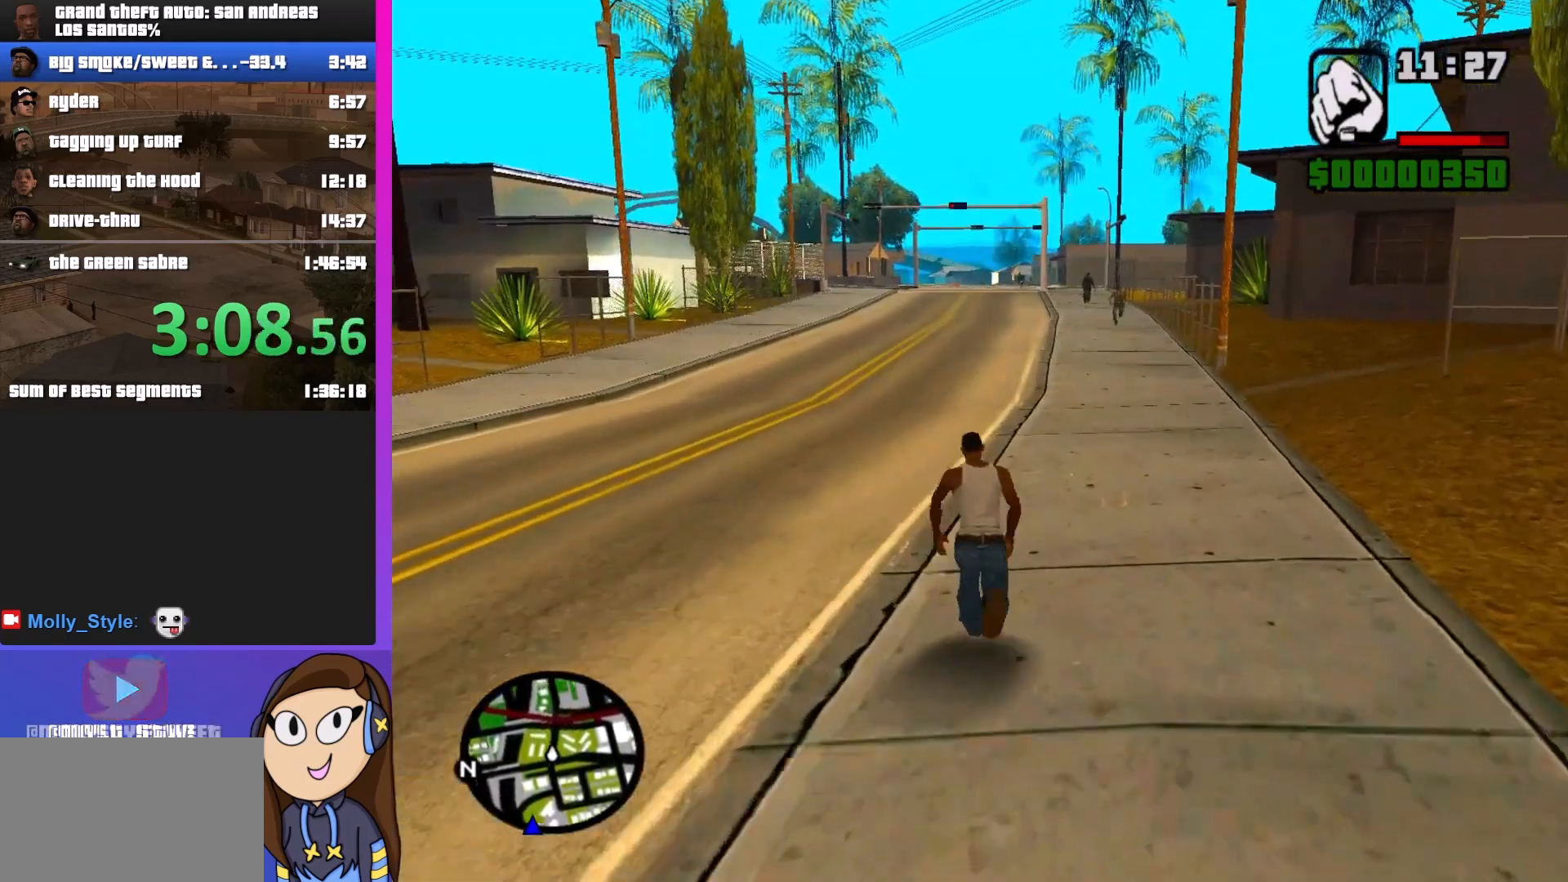
{"keys": ["w"], "mouse": [], "events": [[33, "shift", "up"], [167, "shift", "down"], [300, "shift", "up"], [433, "shift", "down"], [500, "shift", "up"]]}
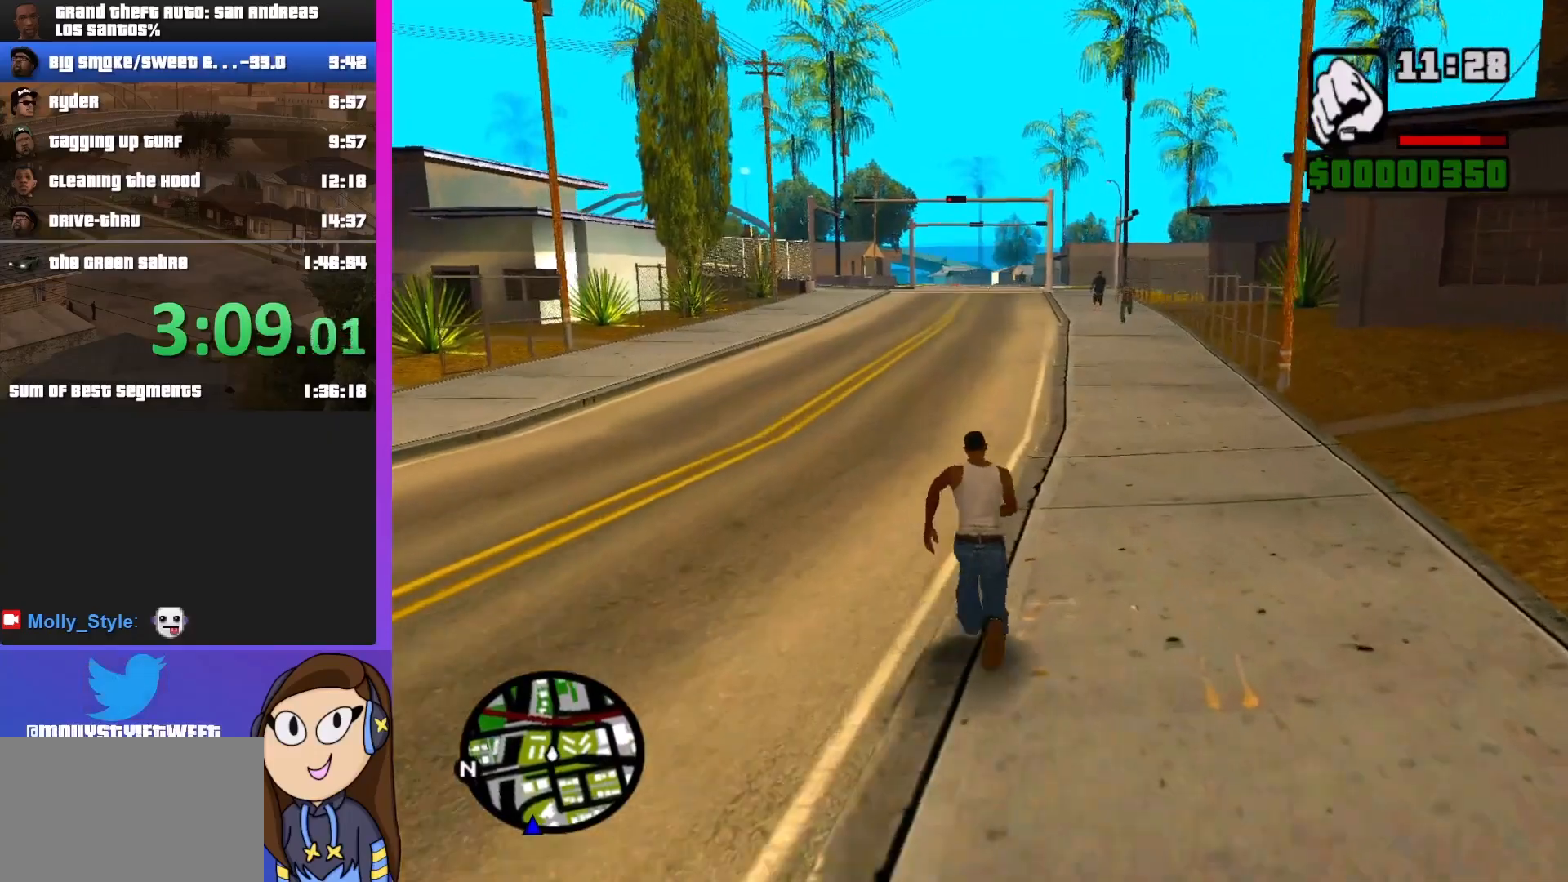
{"keys": ["w"], "mouse": ["middle"], "events": [[100, "shift", "down"], [233, "shift", "up"], [367, "shift", "down"], [433, "shift", "up"], [500, "mouse_middle", "down"]]}
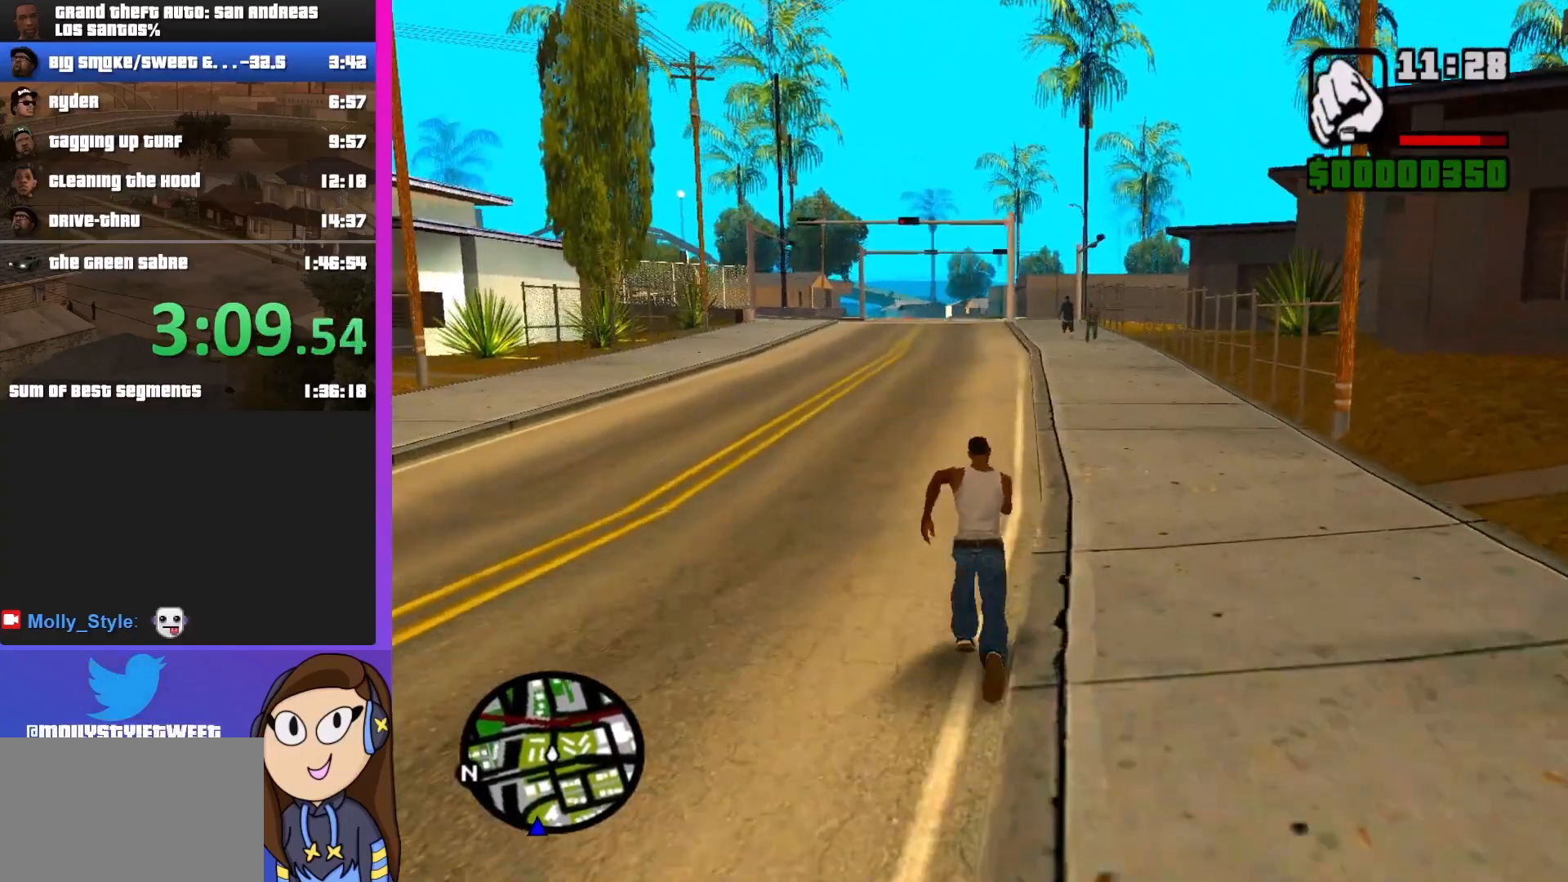
{"keys": ["w"], "mouse": ["middle"], "events": [[100, "shift", "down"], [267, "shift", "up"], [367, "shift", "down"], [467, "shift", "up"]]}
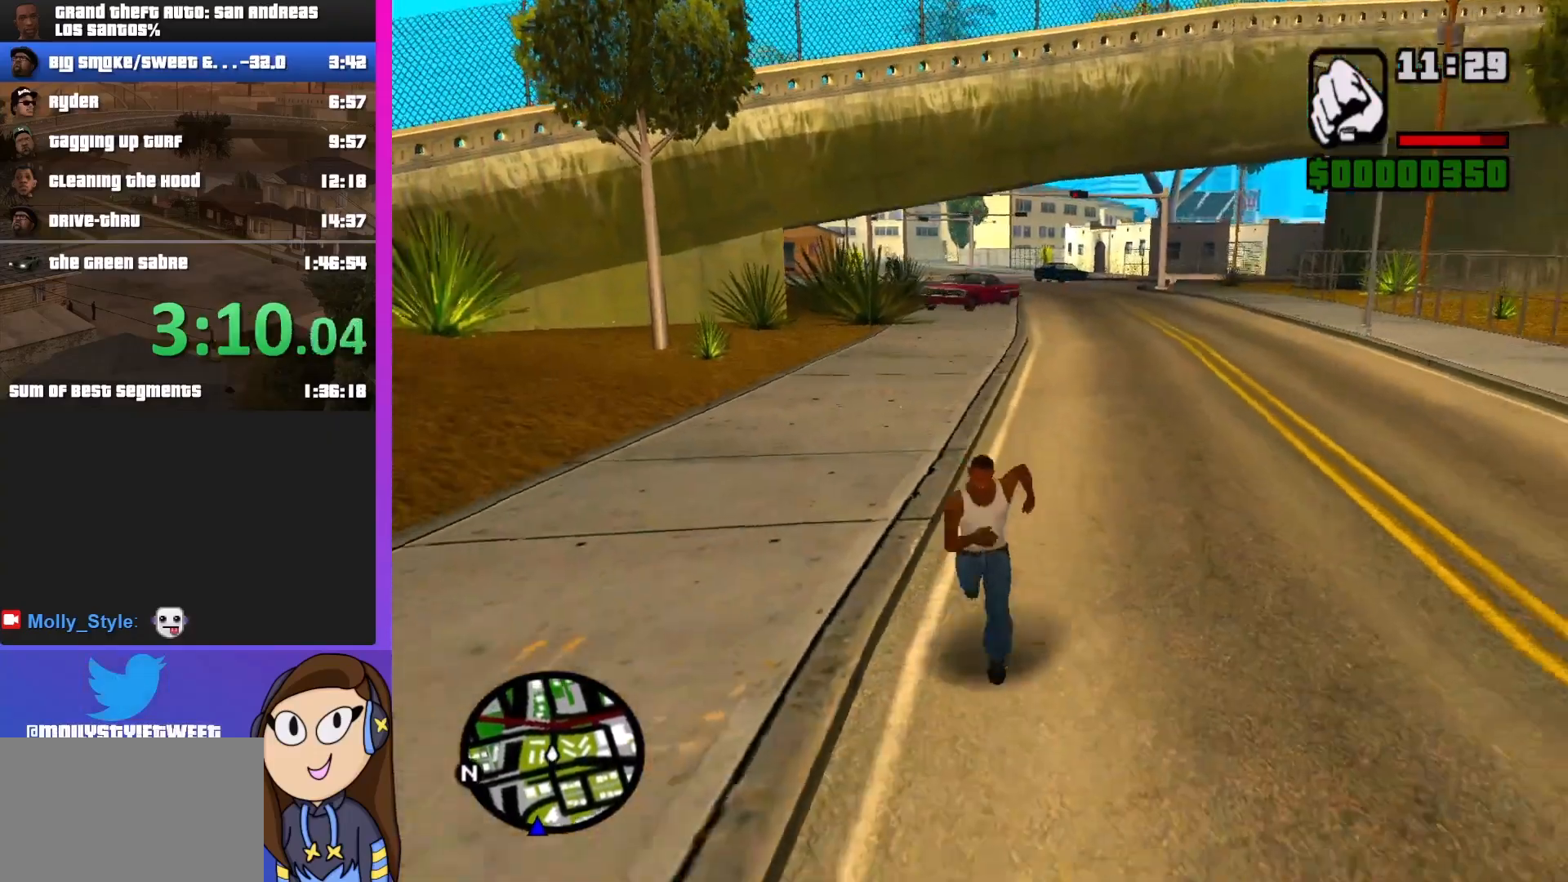
{"keys": ["shift", "w"], "mouse": ["middle"], "events": [[100, "shift", "down"], [167, "shift", "up"], [267, "shift", "down"], [400, "shift", "up"], [500, "shift", "down"]]}
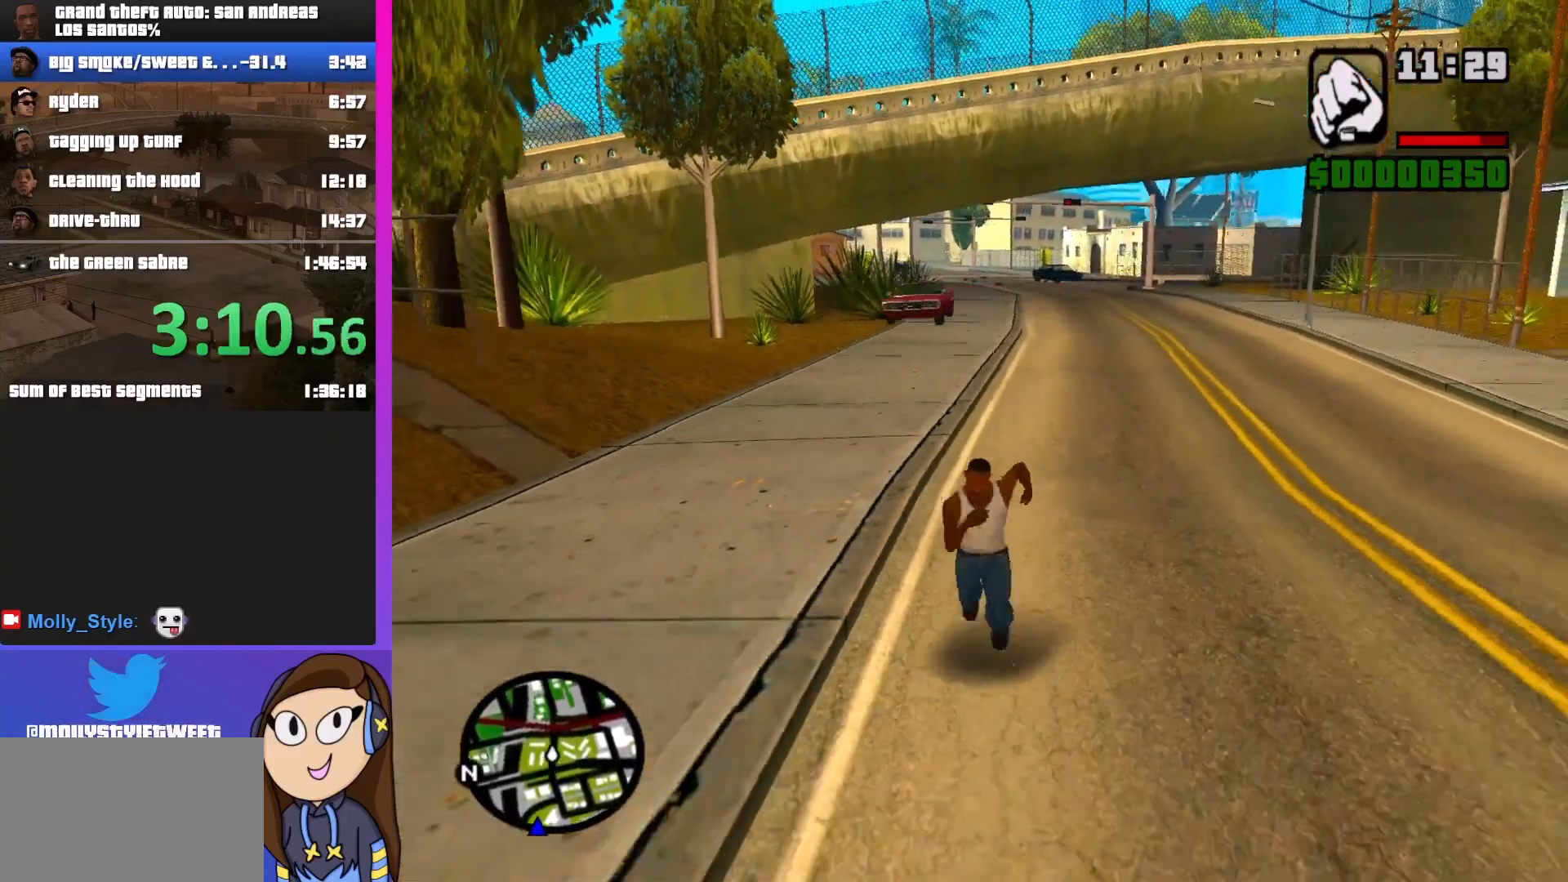
{"keys": ["shift", "w"], "mouse": [], "events": [[100, "shift", "up"], [233, "shift", "down"], [367, "mouse_middle", "up"], [367, "shift", "up"], [467, "shift", "down"]]}
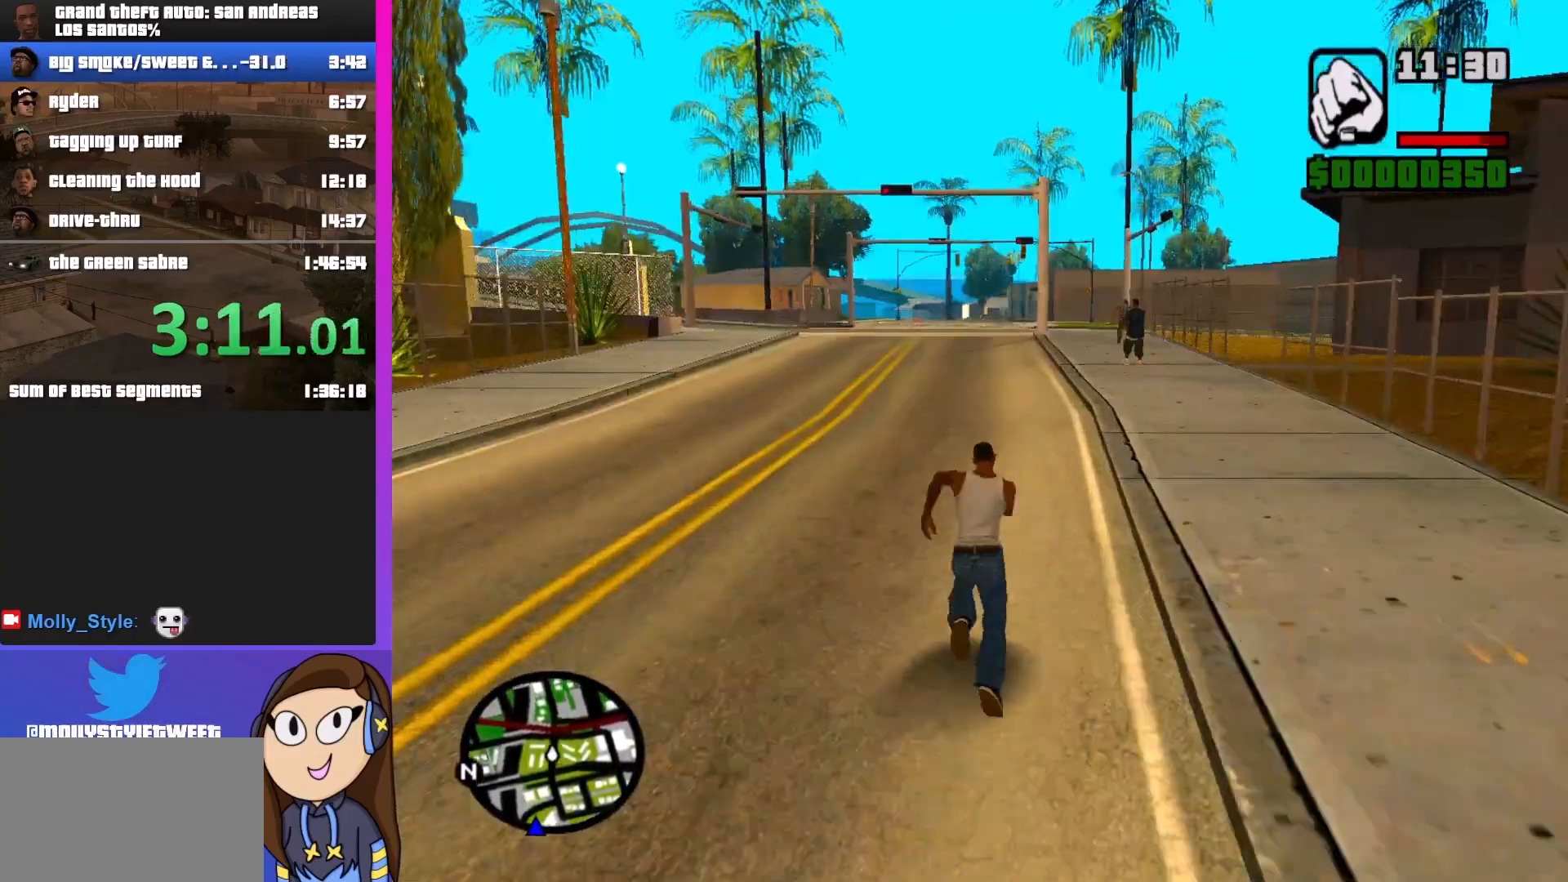
{"keys": ["shift", "w"], "mouse": [], "events": [[100, "shift", "up"], [200, "shift", "down"], [300, "shift", "up"], [367, "shift", "down"]]}
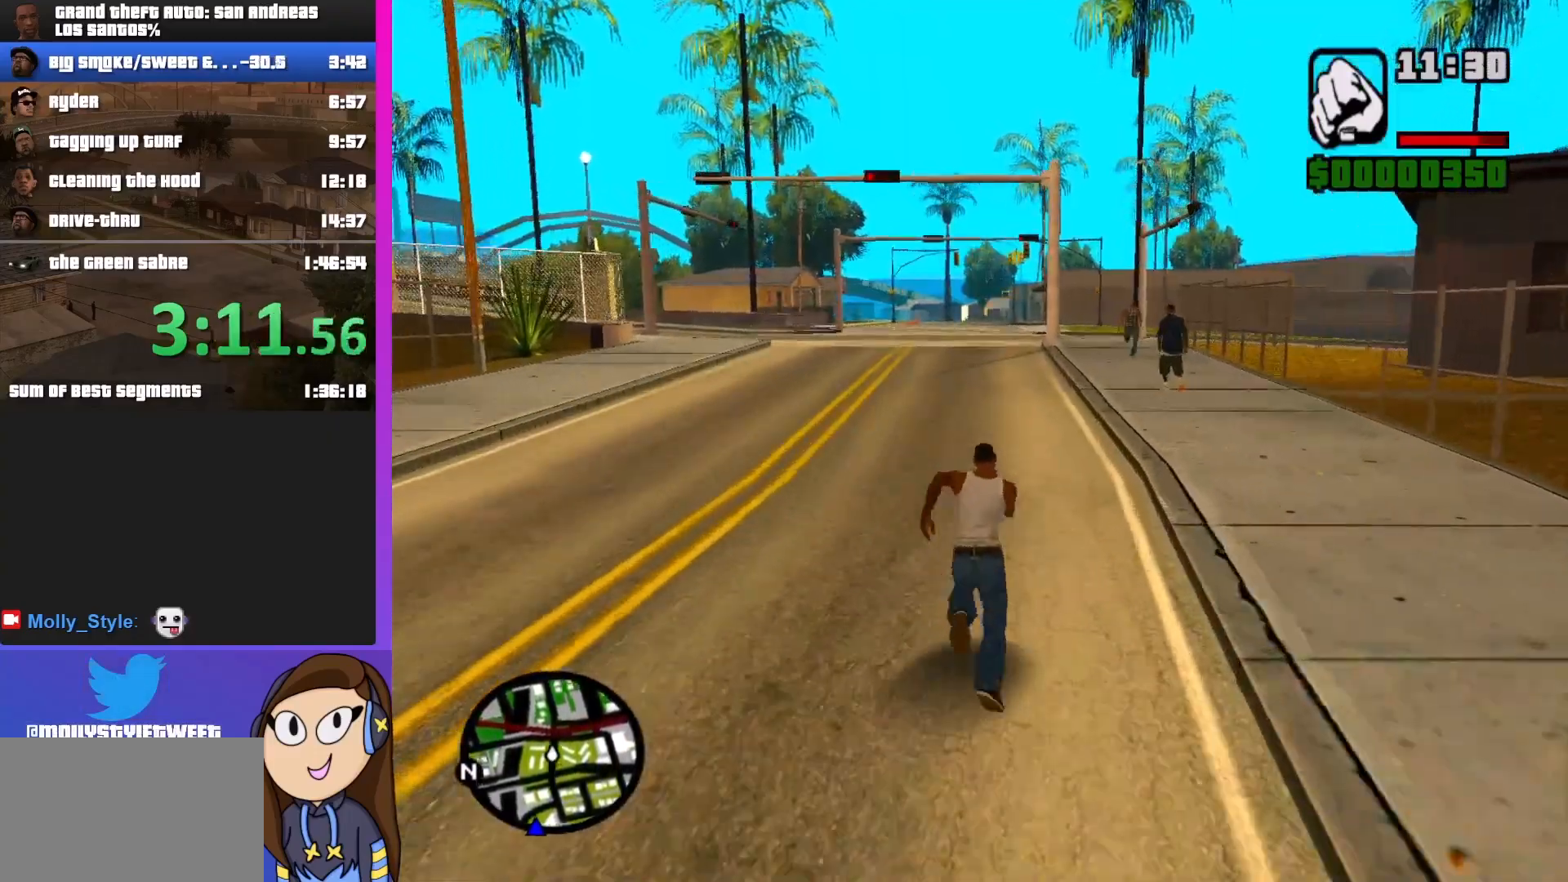
{"keys": ["w"], "mouse": [], "events": [[33, "shift", "up"], [100, "shift", "down"], [267, "shift", "up"], [333, "shift", "down"], [400, "shift", "up"]]}
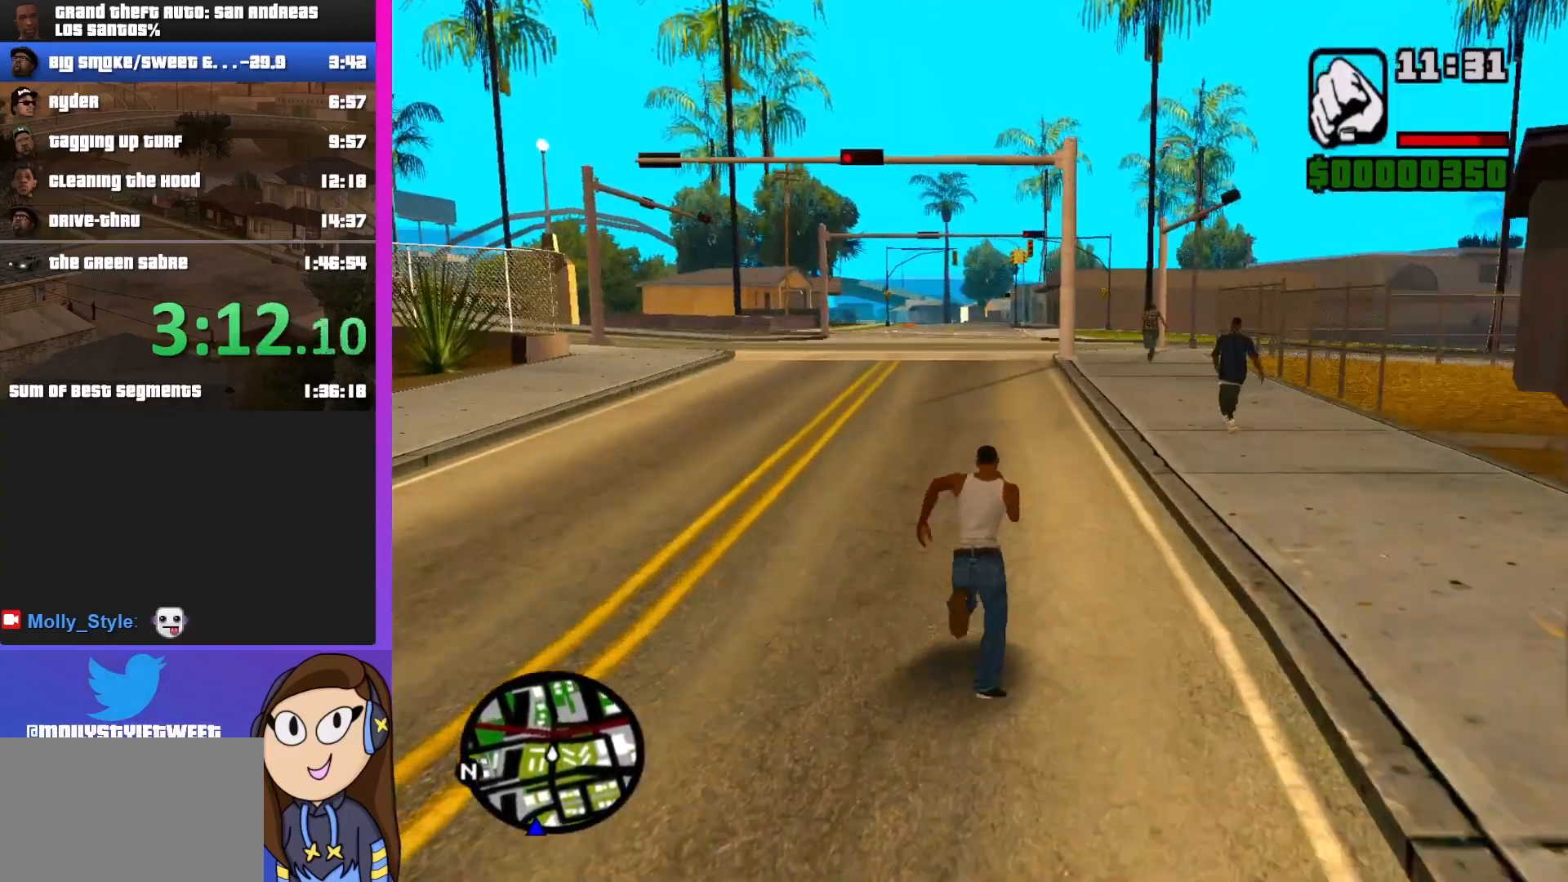
{"keys": ["shift", "w"], "mouse": [], "events": [[67, "shift", "down"], [167, "shift", "up"], [267, "shift", "down"], [400, "shift", "up"], [467, "shift", "down"]]}
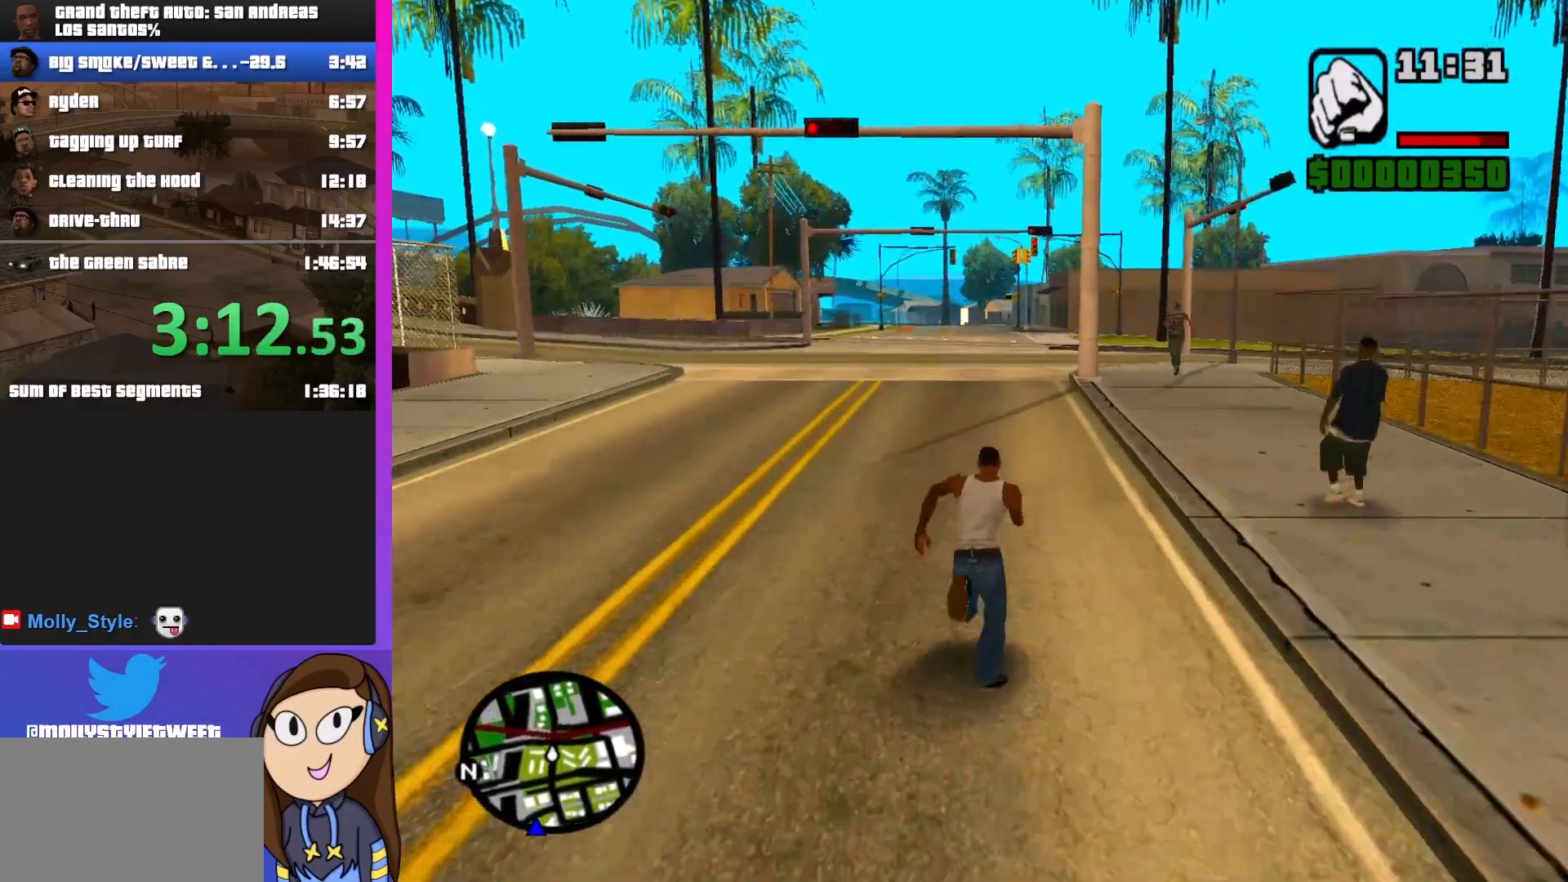
{"keys": ["shift", "w"], "mouse": [], "events": [[100, "shift", "up"], [200, "shift", "down"], [333, "shift", "up"], [433, "shift", "down"]]}
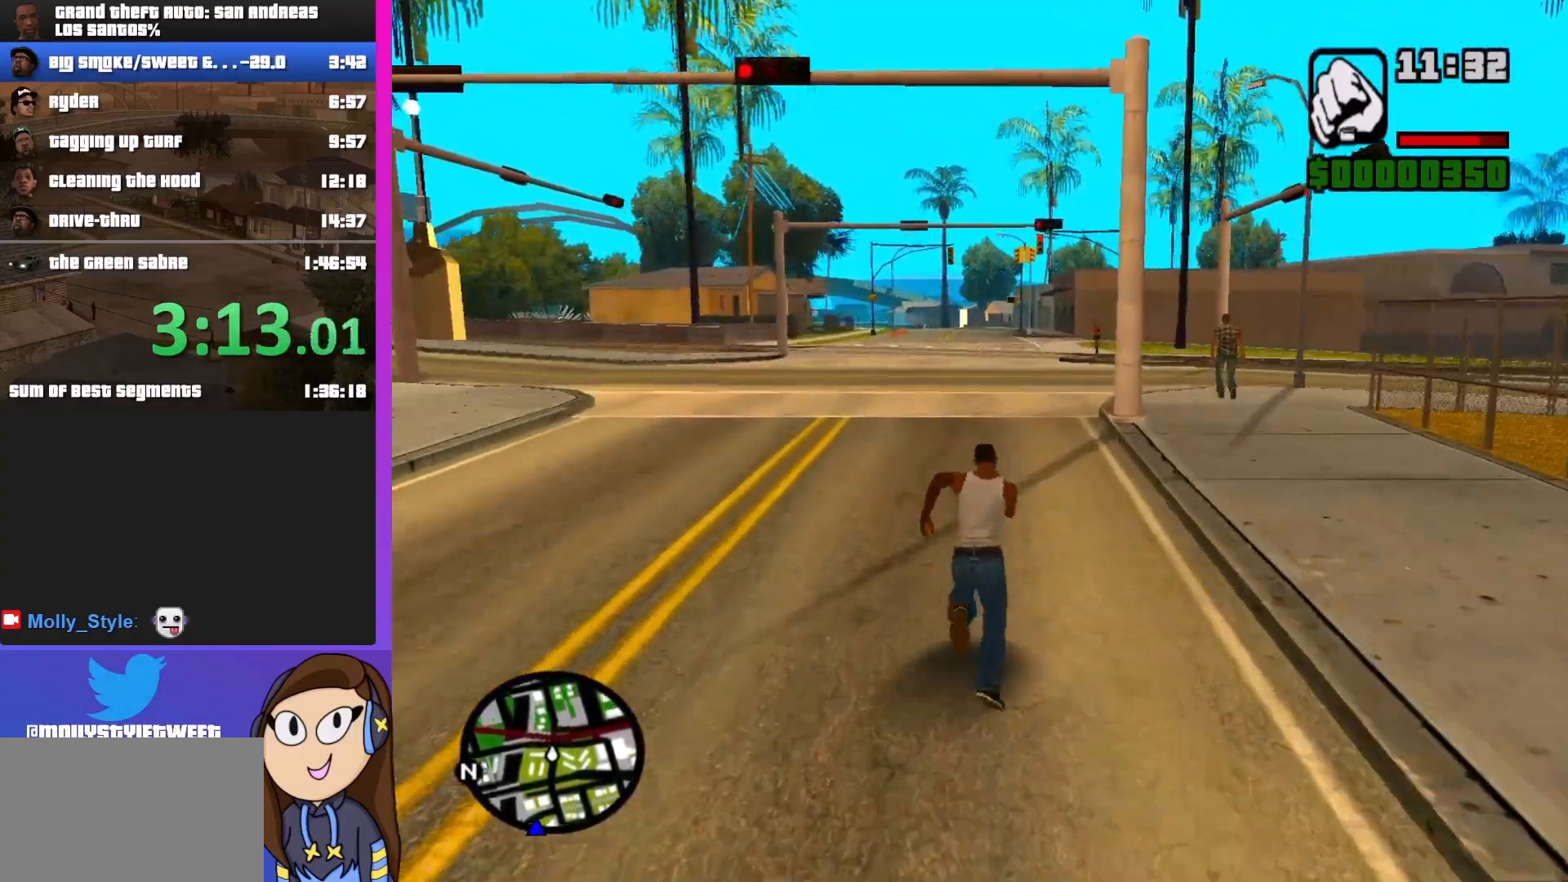
{"keys": ["shift", "w"], "mouse": [], "events": [[67, "shift", "up"], [167, "shift", "down"], [300, "shift", "up"], [400, "shift", "down"]]}
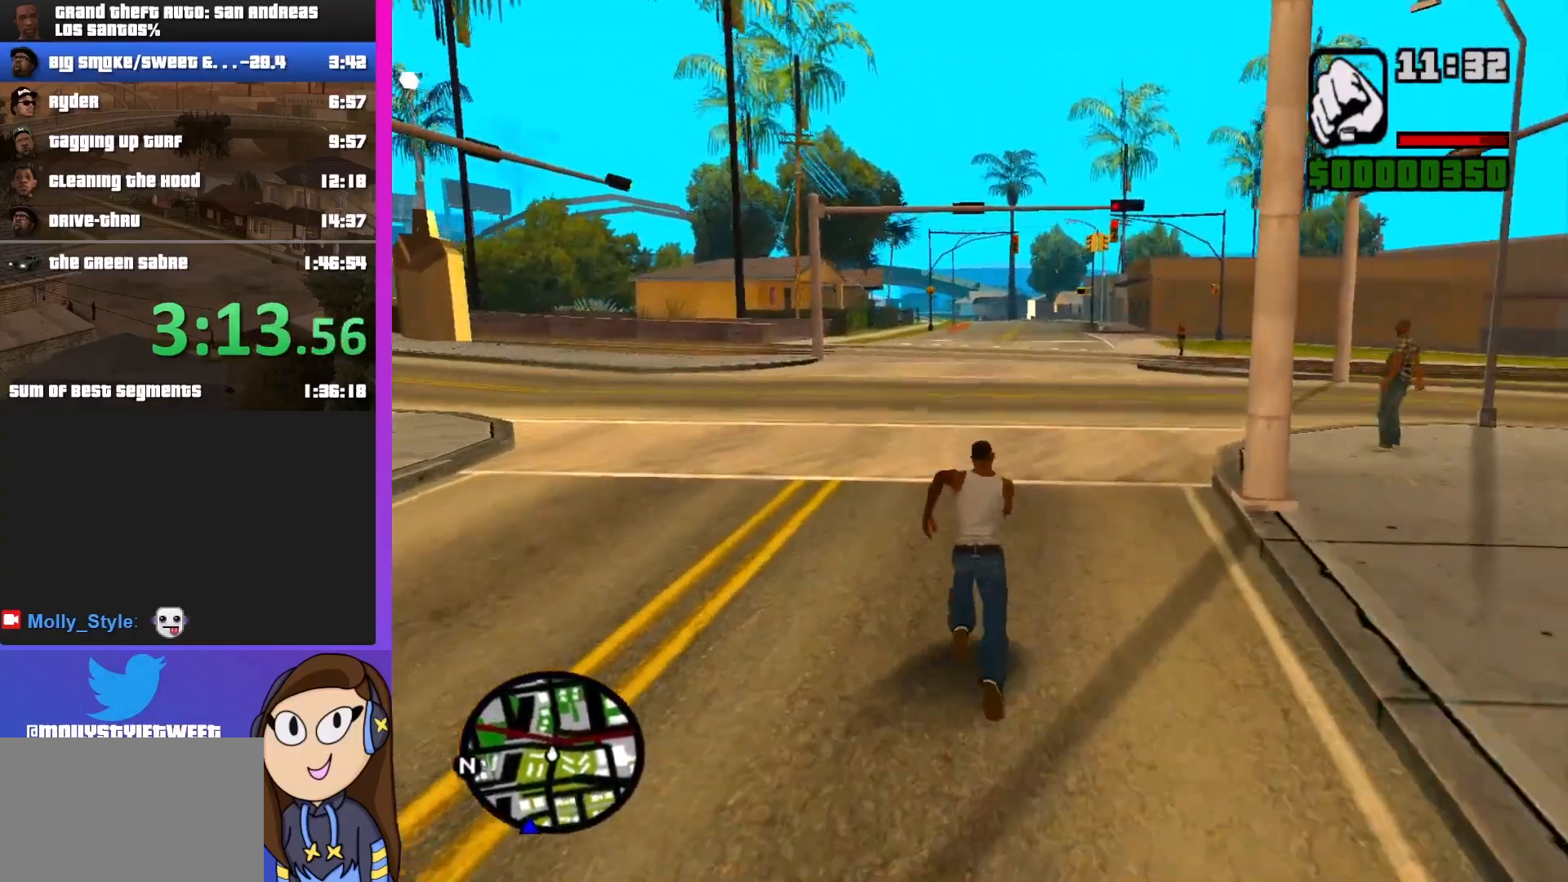
{"keys": ["shift", "w"], "mouse": [], "events": [[33, "shift", "up"], [133, "shift", "down"], [200, "shift", "up"], [300, "shift", "down"], [433, "shift", "up"], [500, "shift", "down"]]}
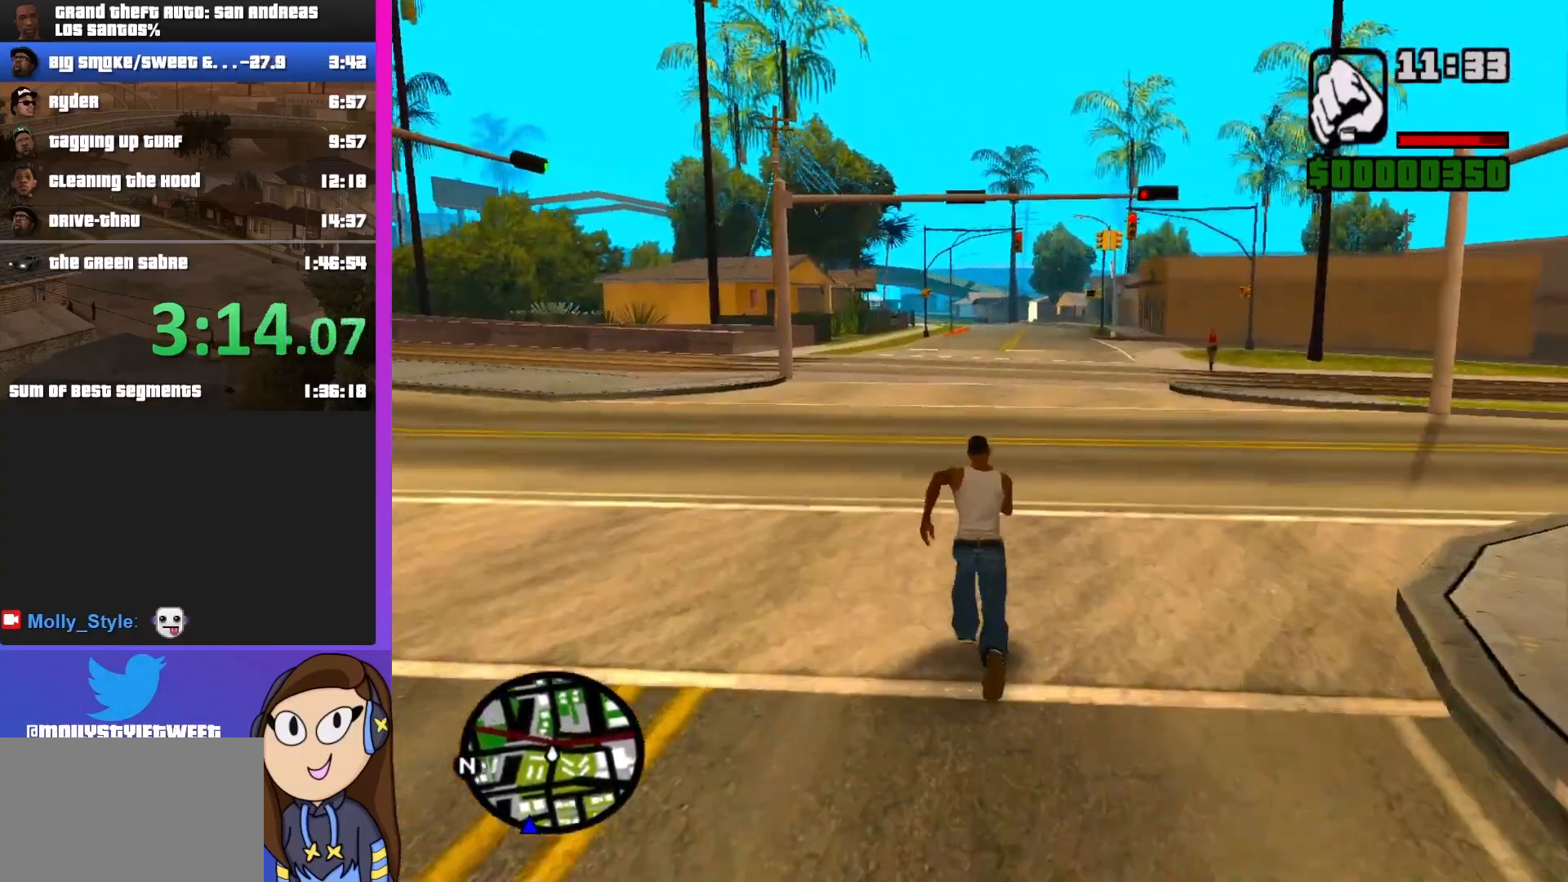
{"keys": ["shift", "w"], "mouse": [], "events": [[167, "shift", "up"], [267, "shift", "down"], [367, "shift", "up"], [500, "shift", "down"]]}
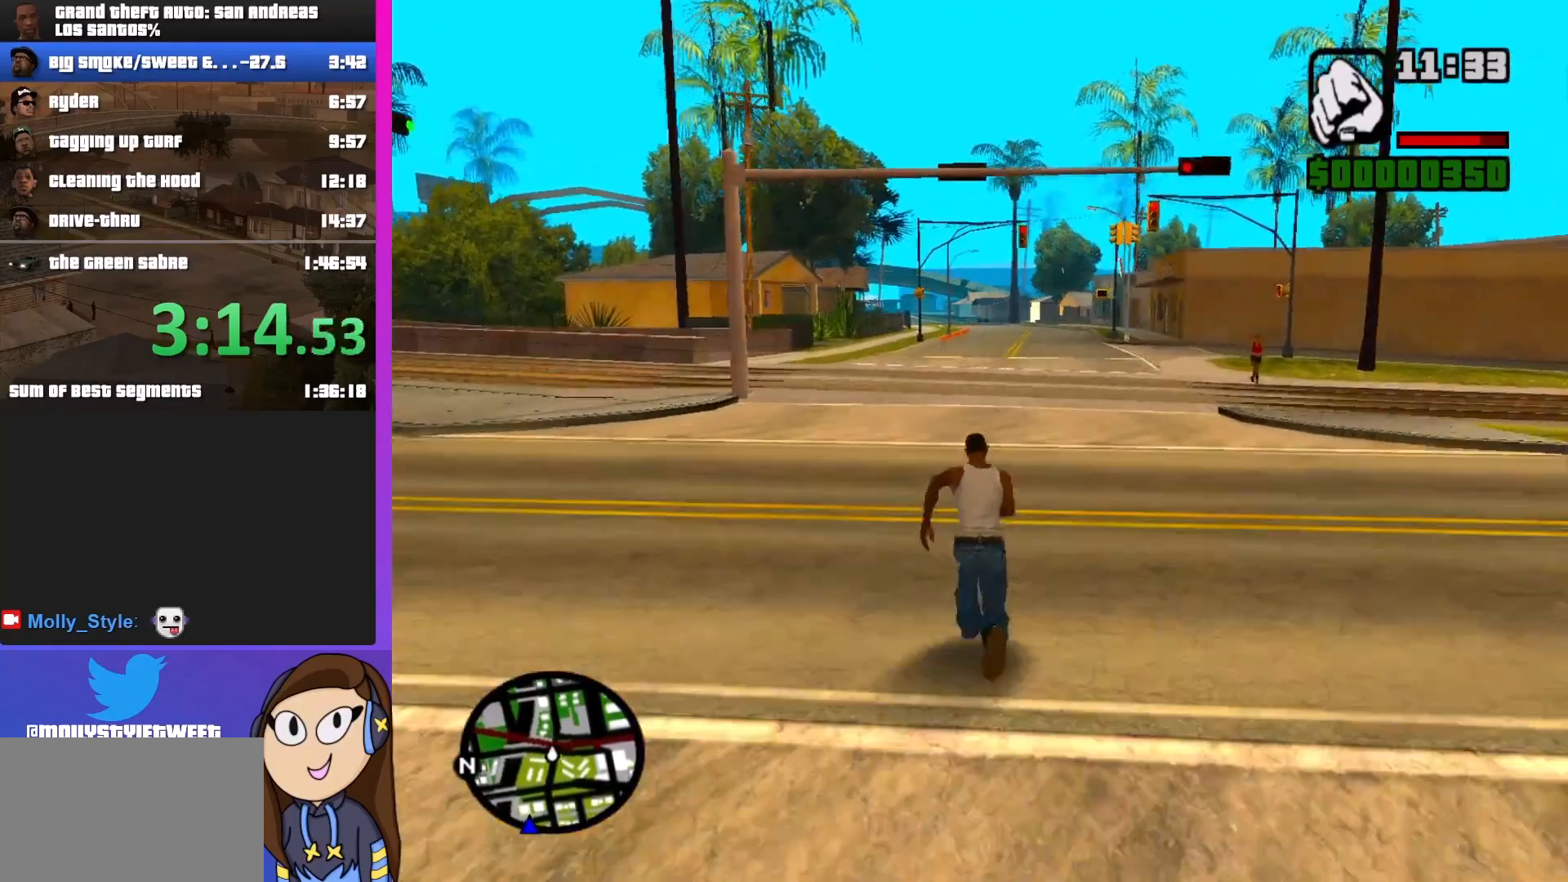
{"keys": ["w"], "mouse": [], "events": [[33, "shift", "up"]]}
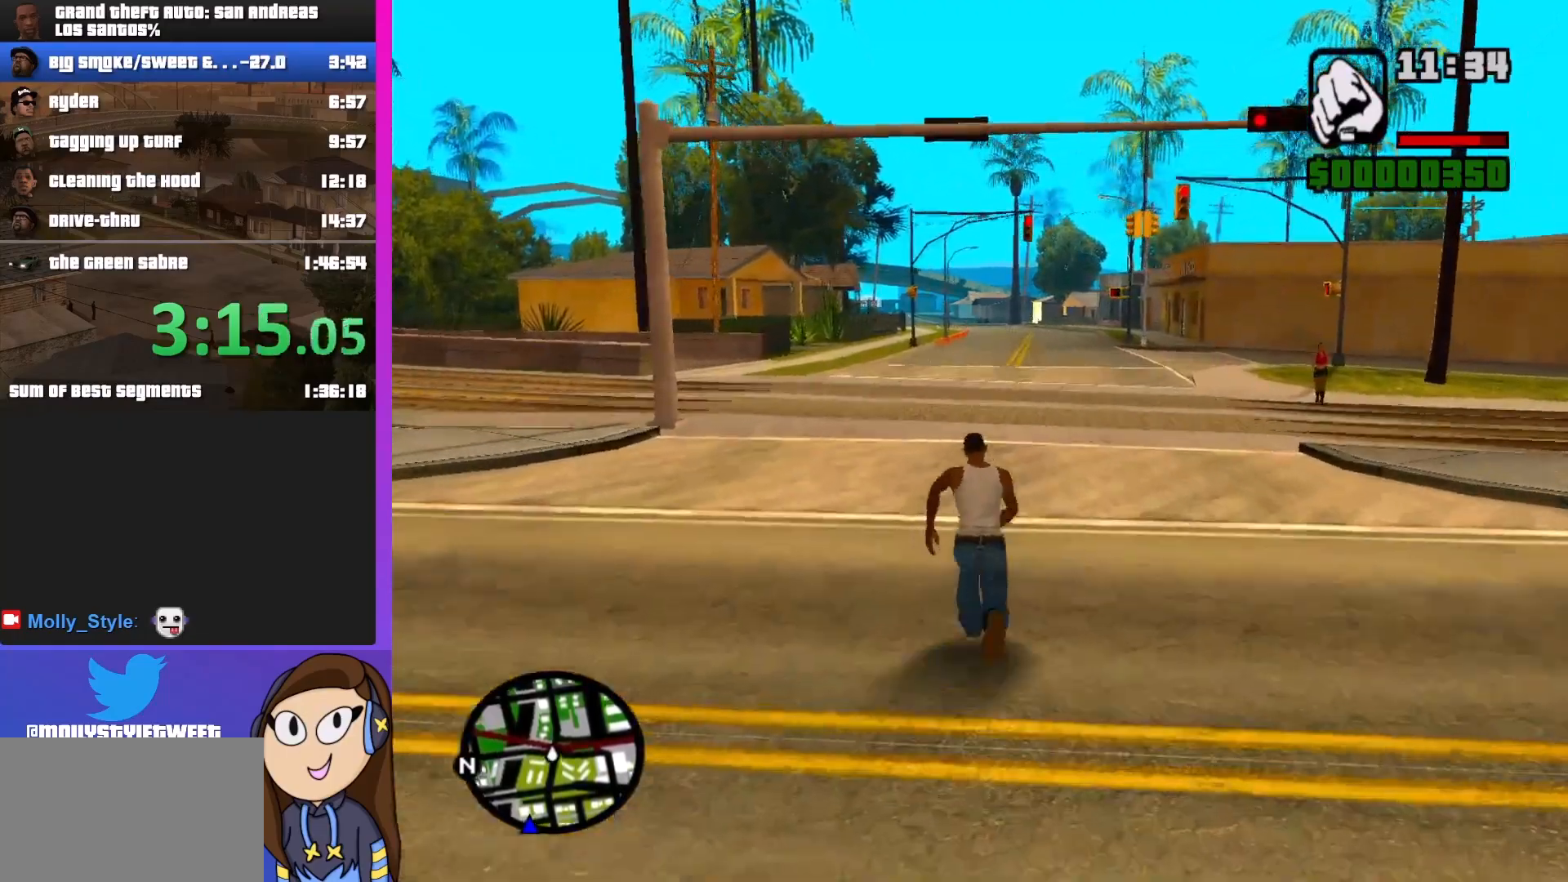
{"keys": ["shift", "w"], "mouse": [], "events": [[300, "shift", "down"], [400, "shift", "up"], [467, "shift", "down"]]}
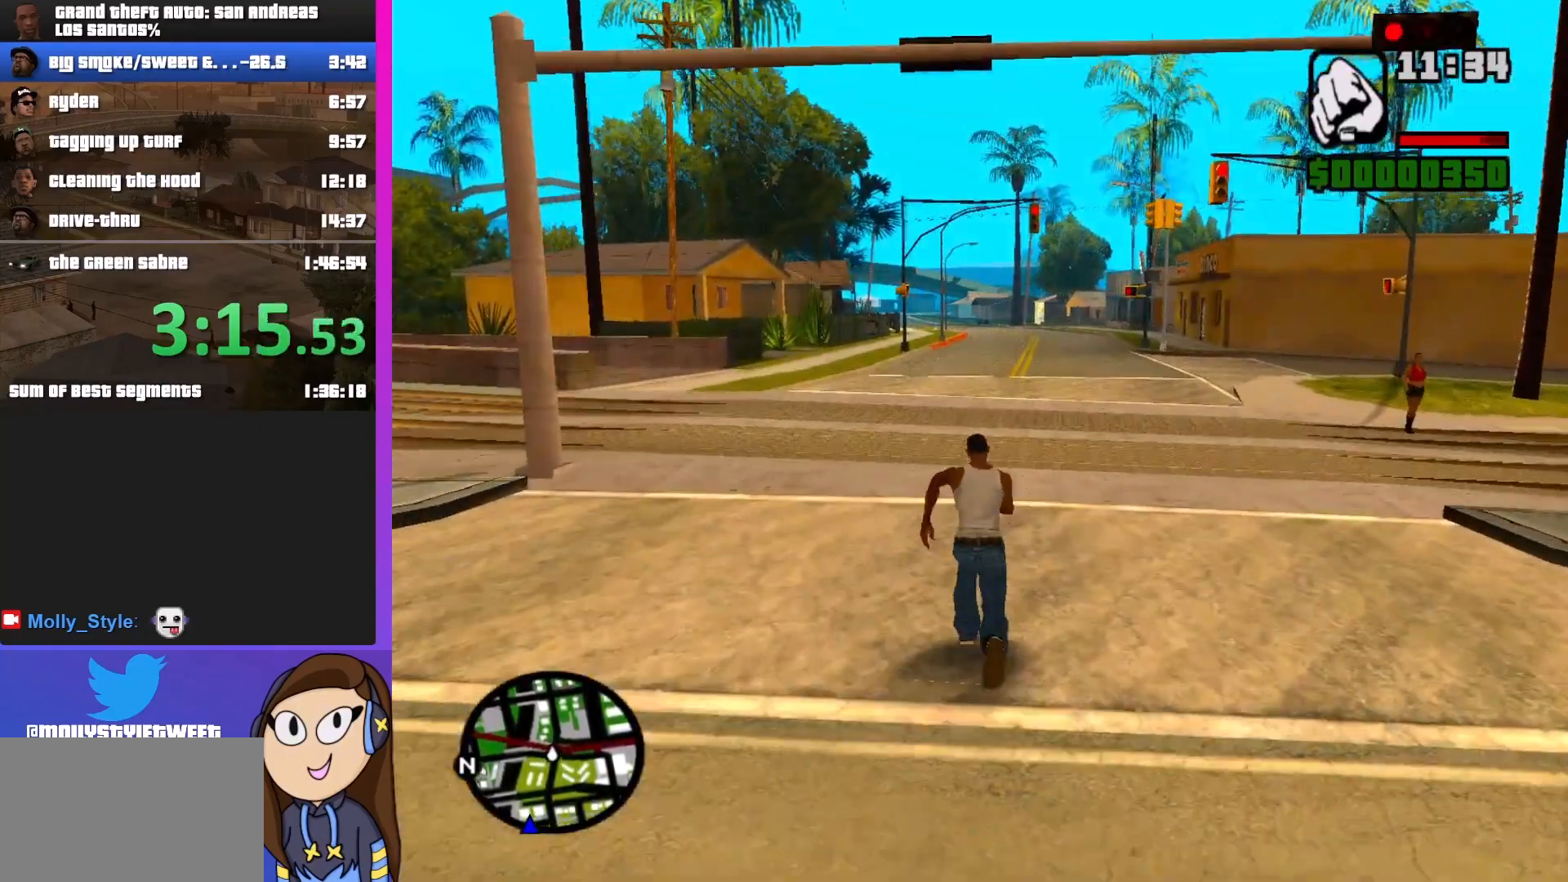
{"keys": ["shift", "w"], "mouse": [], "events": [[33, "shift", "up"], [100, "shift", "down"], [200, "shift", "up"], [233, "shift", "down"], [333, "shift", "up"], [367, "shift", "down"], [467, "shift", "up"], [500, "shift", "down"]]}
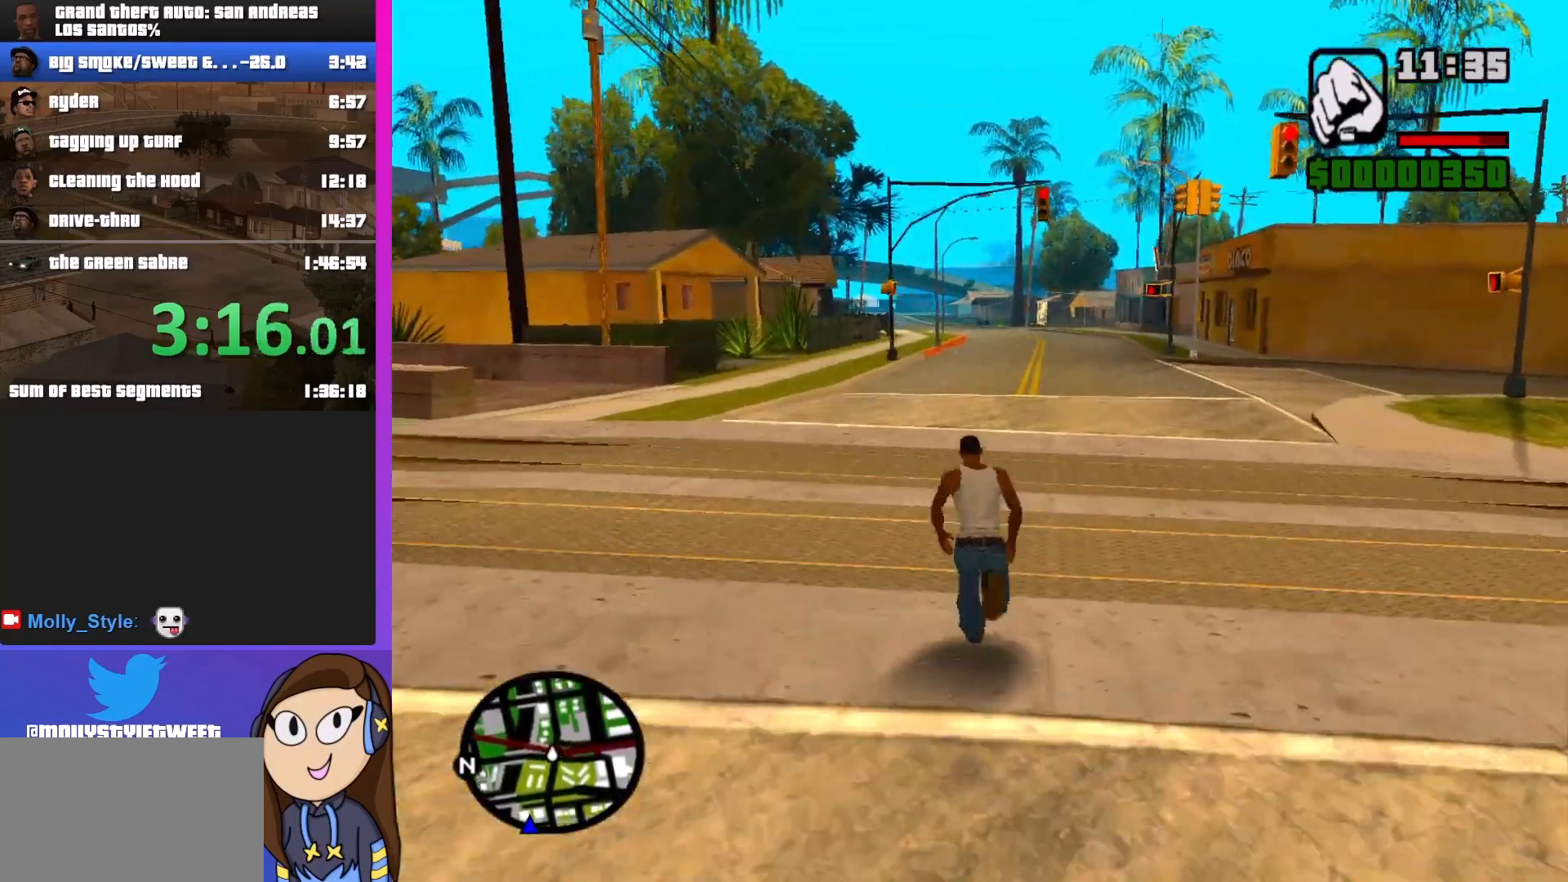
{"keys": ["w"], "mouse": [], "events": [[33, "shift", "up"], [133, "shift", "down"], [300, "shift", "up"], [333, "shift", "down"], [500, "shift", "up"]]}
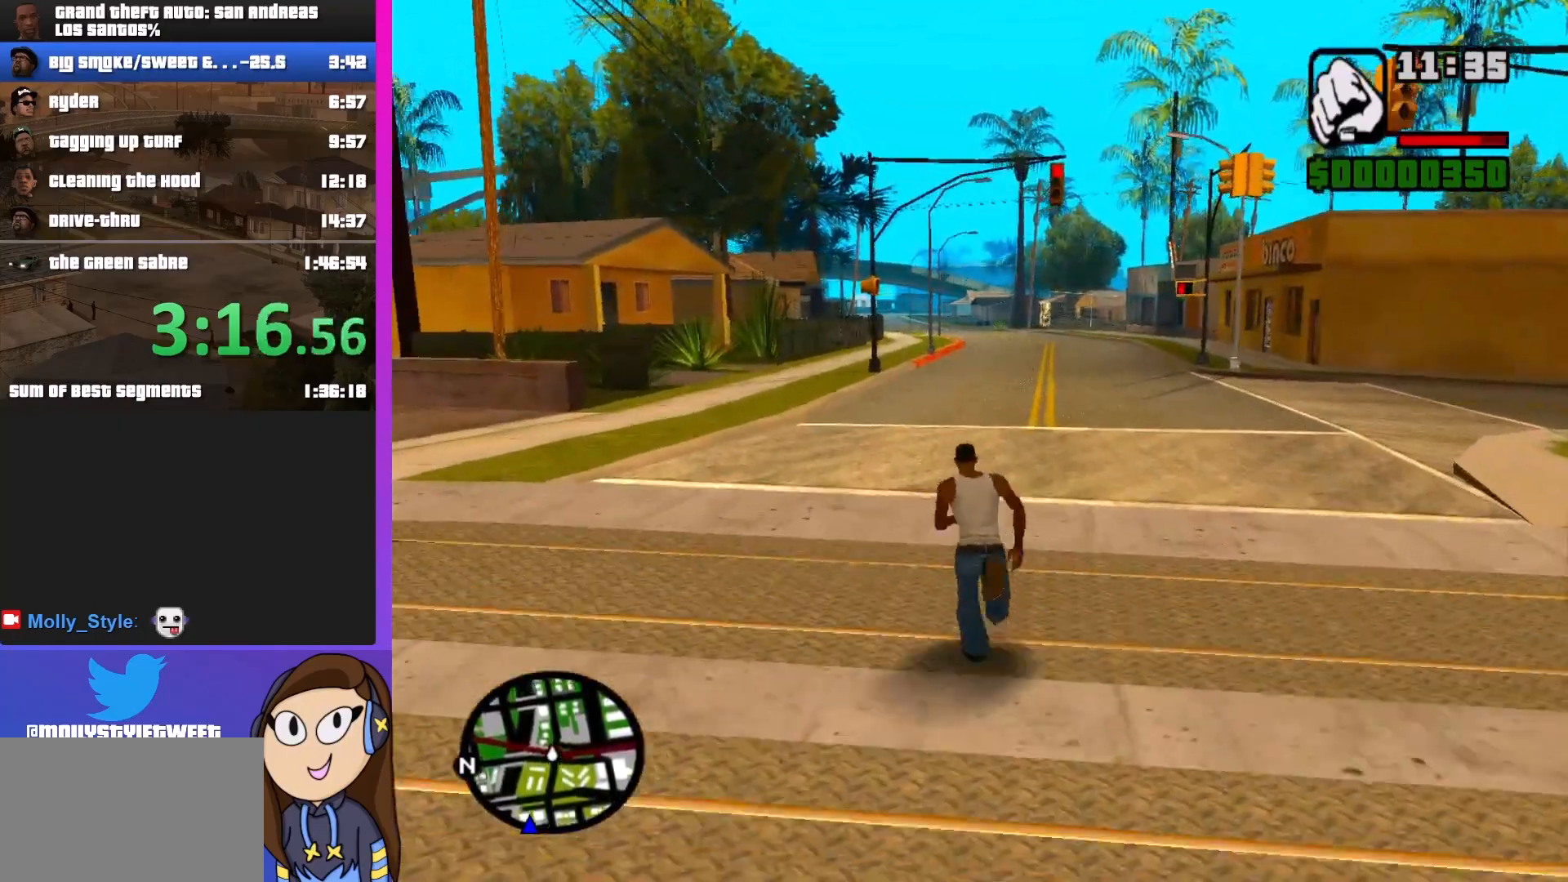
{"keys": ["w"], "mouse": [], "events": [[67, "shift", "down"], [200, "shift", "up"], [233, "shift", "down"], [367, "shift", "up"], [433, "shift", "down"], [467, "shift", "up"]]}
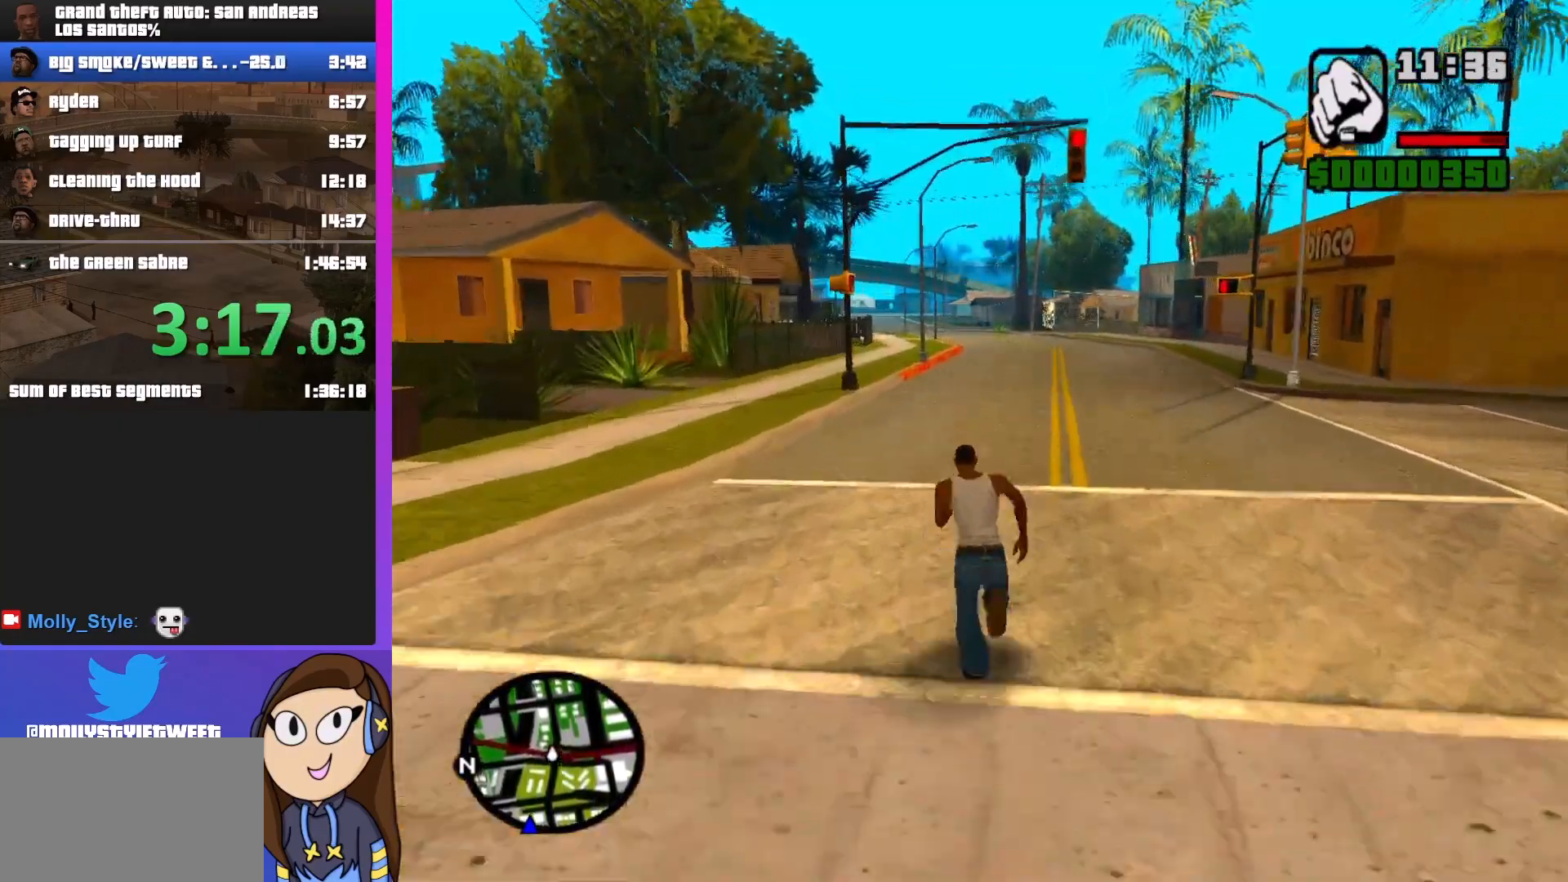
{"keys": ["w"], "mouse": [], "events": [[100, "shift", "down"], [167, "shift", "up"], [200, "shift", "down"], [267, "shift", "up"], [333, "shift", "down"], [400, "shift", "up"], [433, "shift", "down"], [500, "shift", "up"]]}
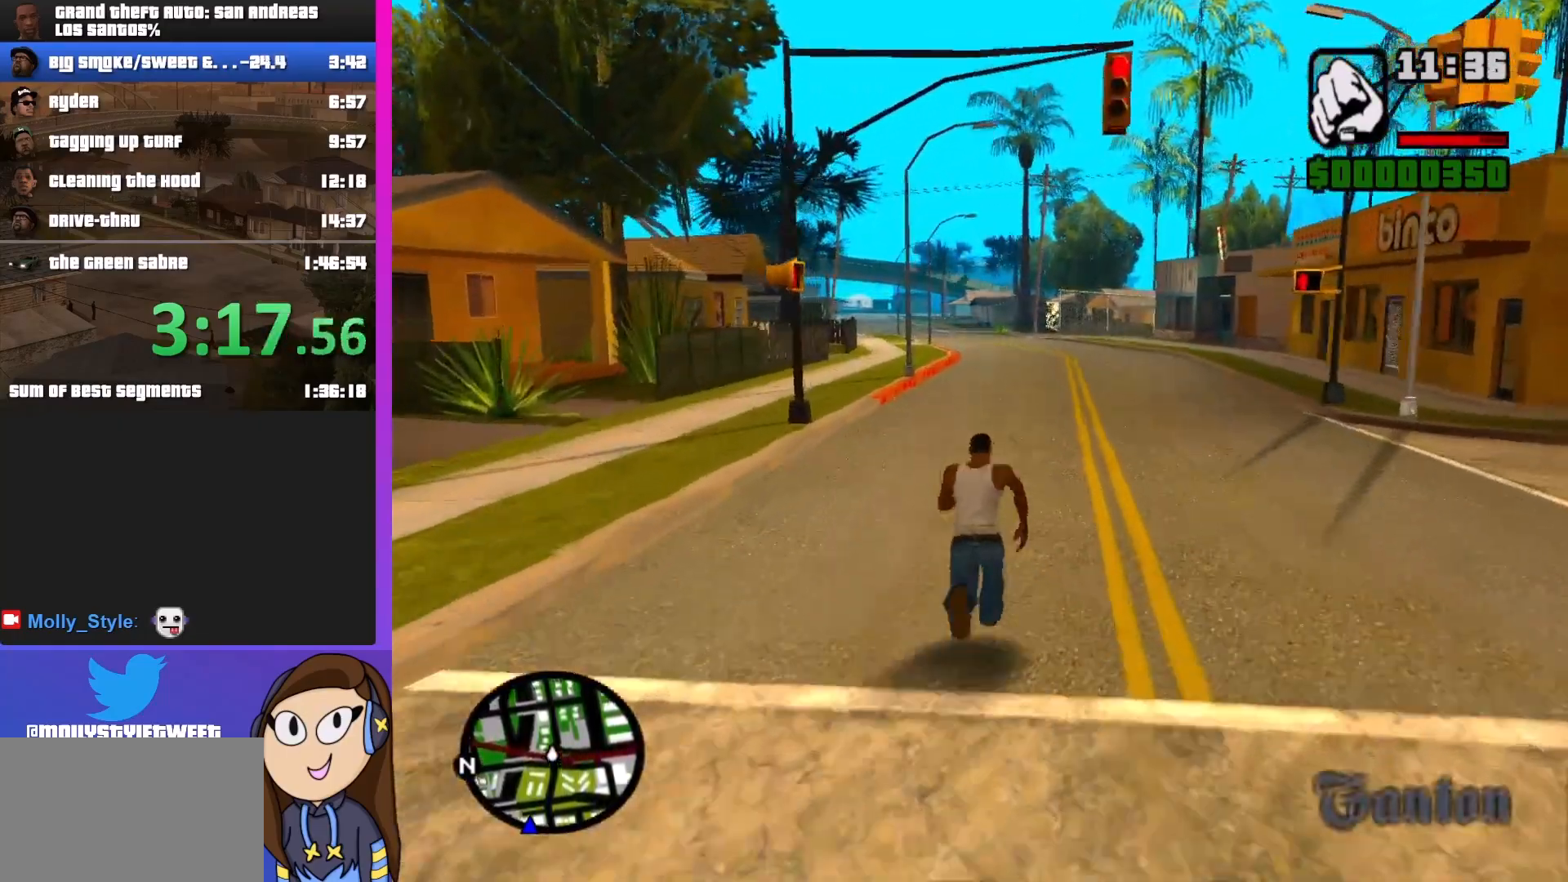
{"keys": ["shift", "w"], "mouse": [], "events": [[67, "shift", "down"], [100, "shift", "up"], [167, "shift", "down"], [200, "shift", "up"], [267, "shift", "down"], [300, "shift", "up"], [400, "shift", "down"], [433, "shift", "up"], [467, "shift", "down"]]}
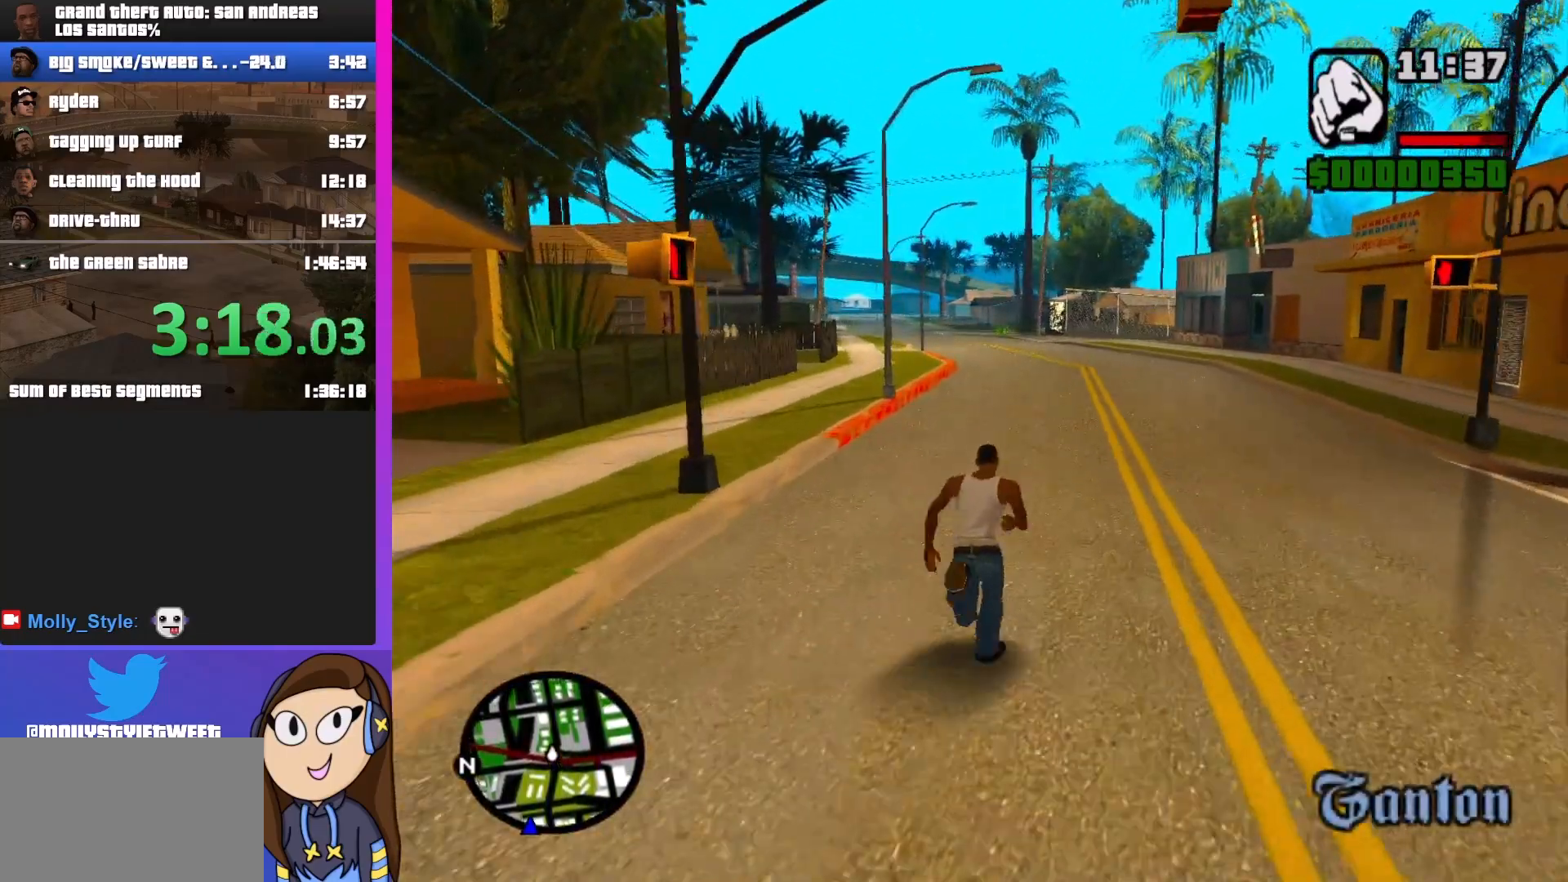
{"keys": ["w"], "mouse": [], "events": [[33, "shift", "up"], [67, "shift", "down"], [133, "shift", "up"], [233, "shift", "down"], [267, "shift", "up"], [300, "shift", "down"], [367, "shift", "up"], [400, "shift", "down"], [500, "shift", "up"]]}
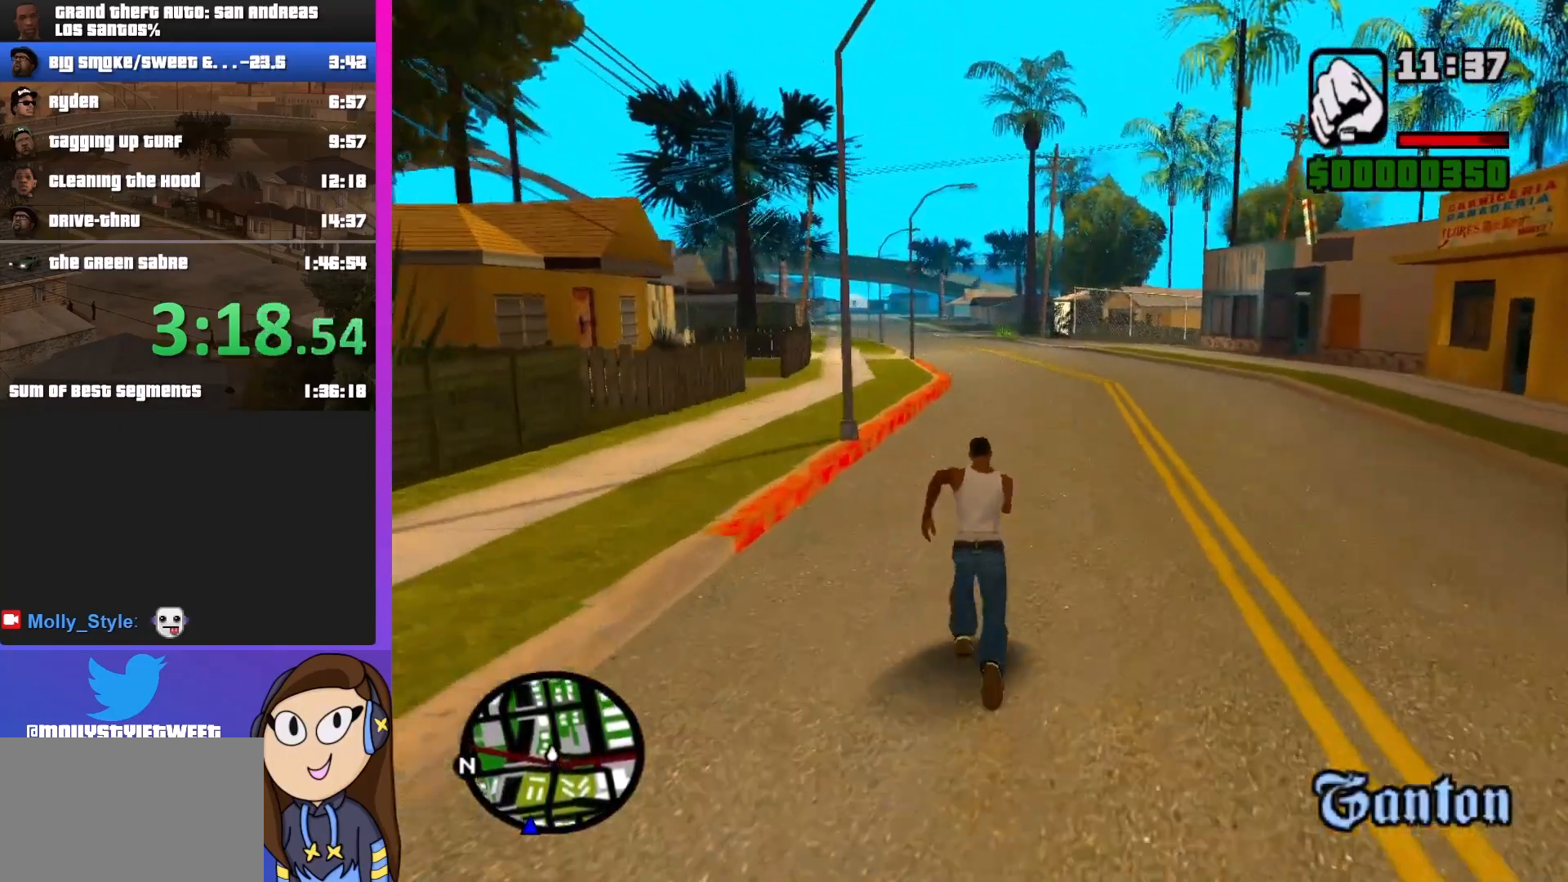
{"keys": ["w"], "mouse": [], "events": [[33, "shift", "down"], [100, "shift", "up"], [133, "shift", "down"], [167, "shift", "up"], [233, "shift", "down"], [267, "shift", "up"], [300, "shift", "down"], [400, "shift", "up"], [467, "shift", "down"], [500, "shift", "up"]]}
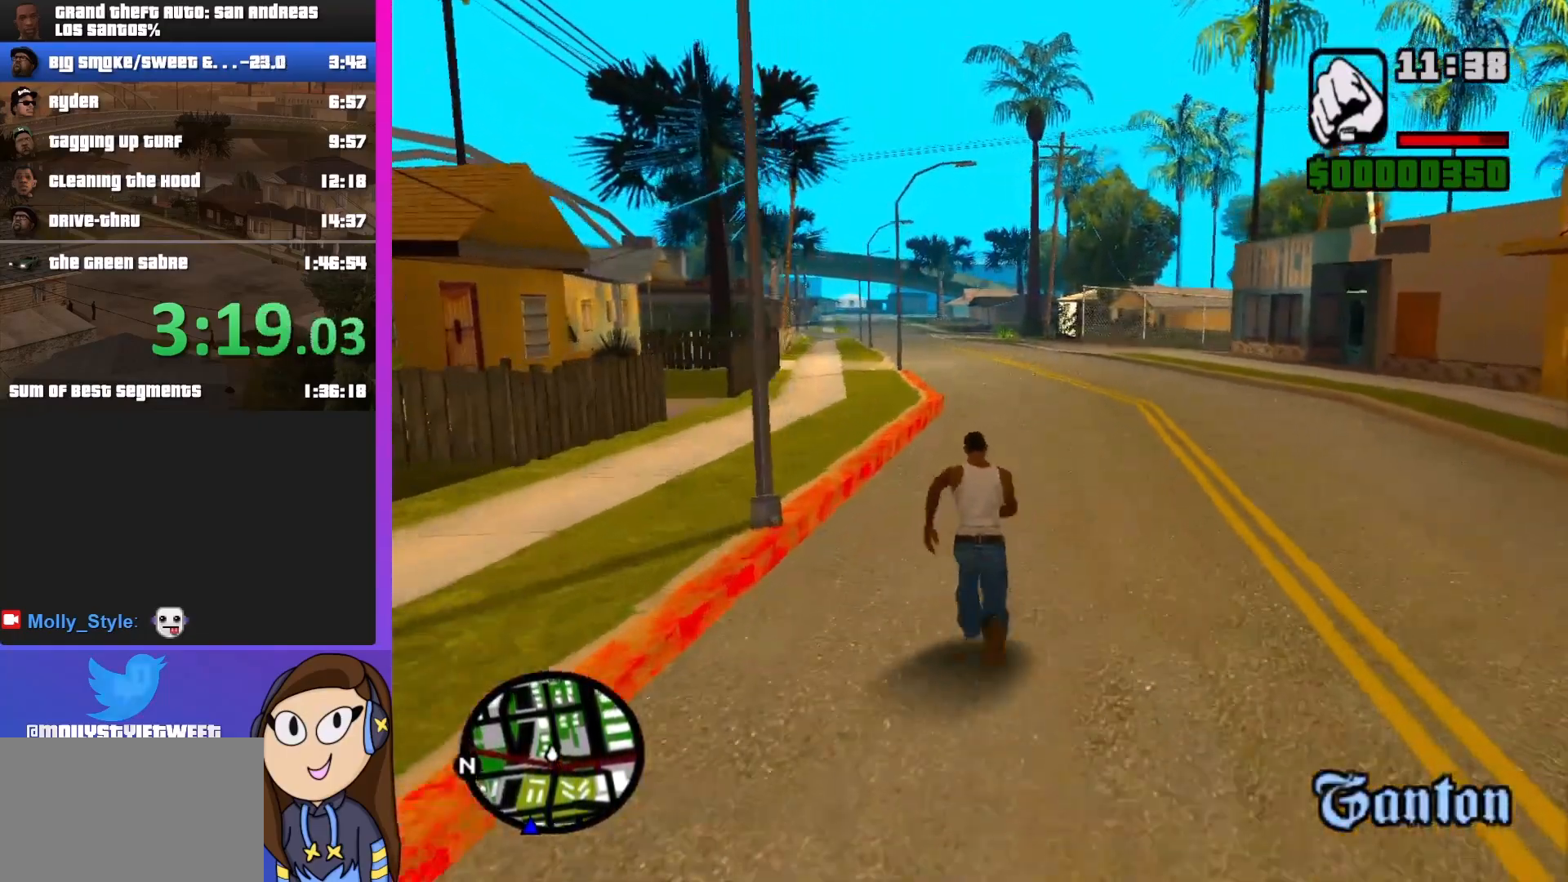
{"keys": ["shift", "w"], "mouse": [], "events": [[33, "shift", "down"], [100, "shift", "up"], [133, "shift", "down"], [167, "shift", "up"], [267, "shift", "down"], [333, "shift", "up"], [367, "shift", "down"]]}